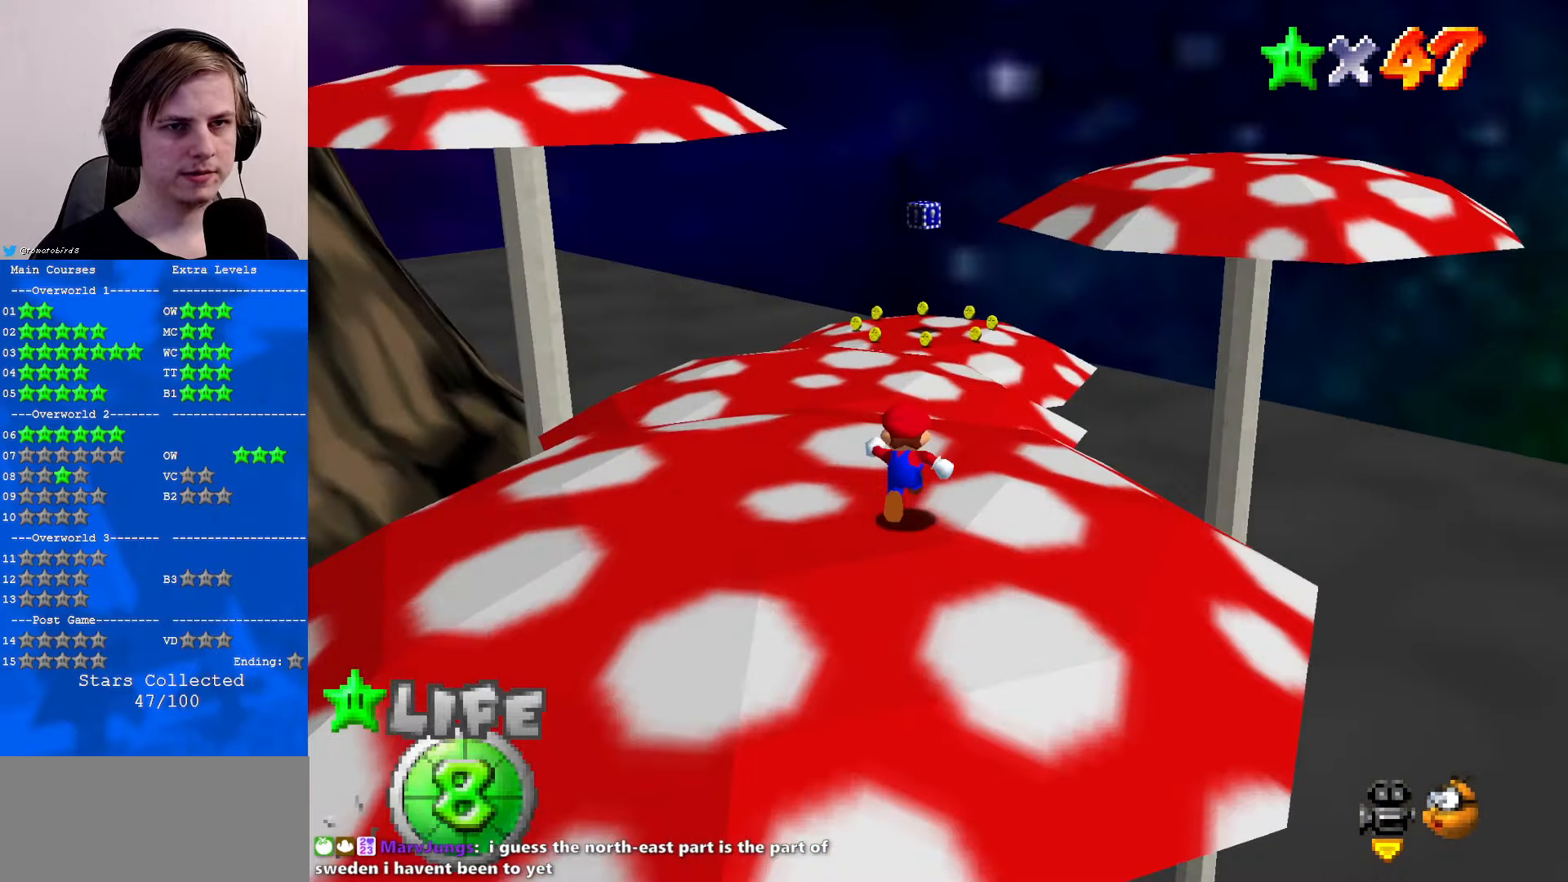
Gameplay with a controller (Nintendo layout); each line is a JSON object with the inputs held at the frame after it. "events" lists button and stick changes between this image and that frame as [ms after this image, input, new state], when the widget could be followed in between. Not read: L1 L3 R3.
{"buttons": ["A", "Z"], "left_stick": "up", "events": [[400, "Z", "down"], [466, "A", "down"]]}
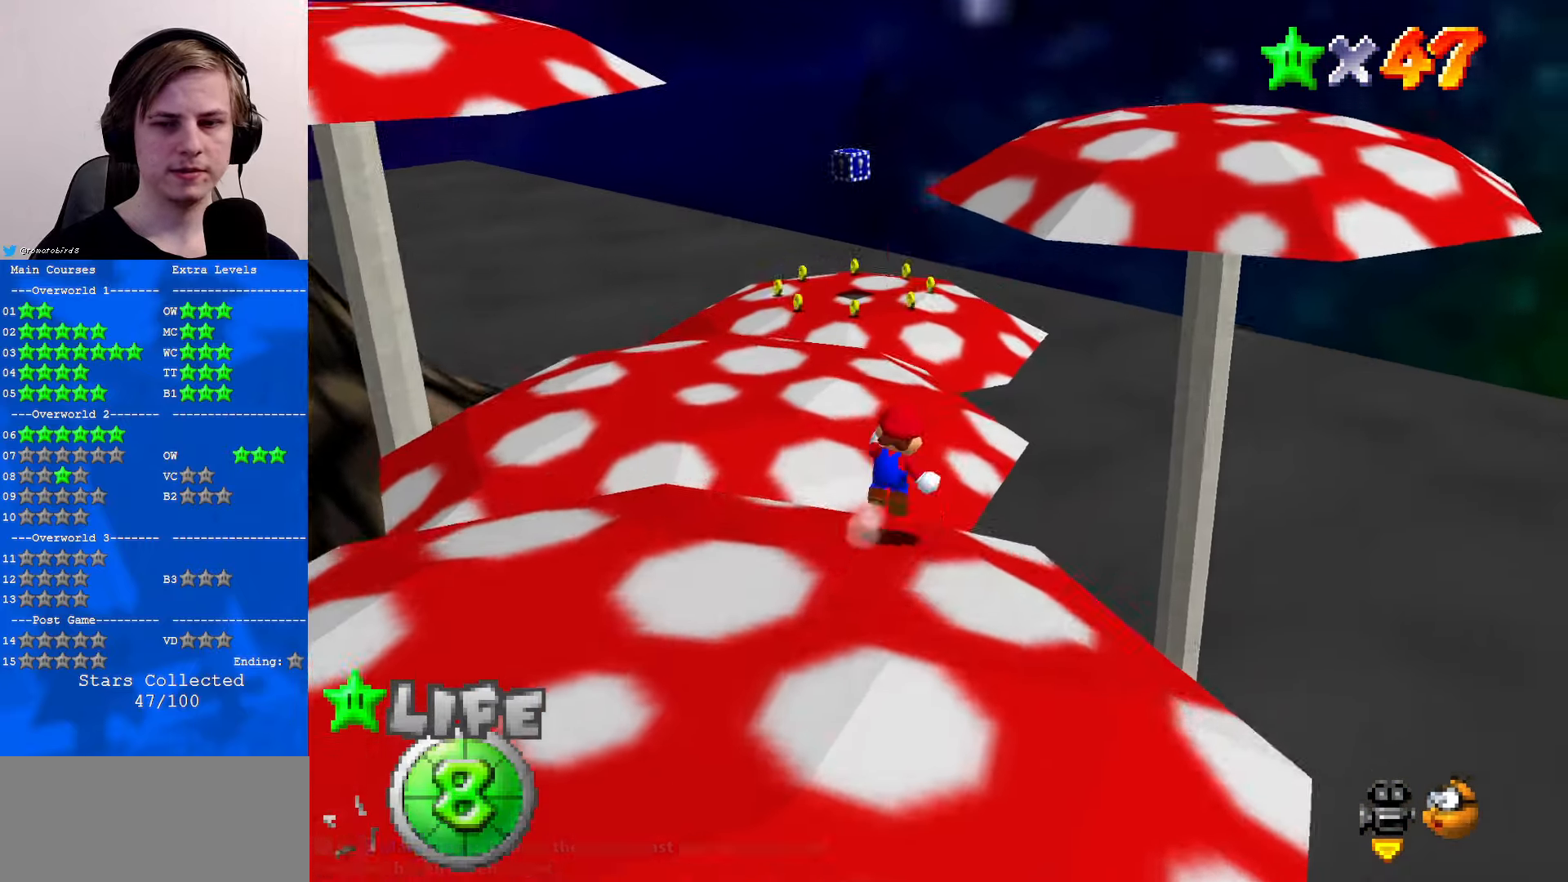
{"buttons": [], "left_stick": "right", "events": [[100, "left_stick", "up-right"], [133, "A", "up"], [233, "Z", "up"], [300, "left_stick", "right"], [333, "C_RIGHT", "down"], [433, "C_RIGHT", "up"]]}
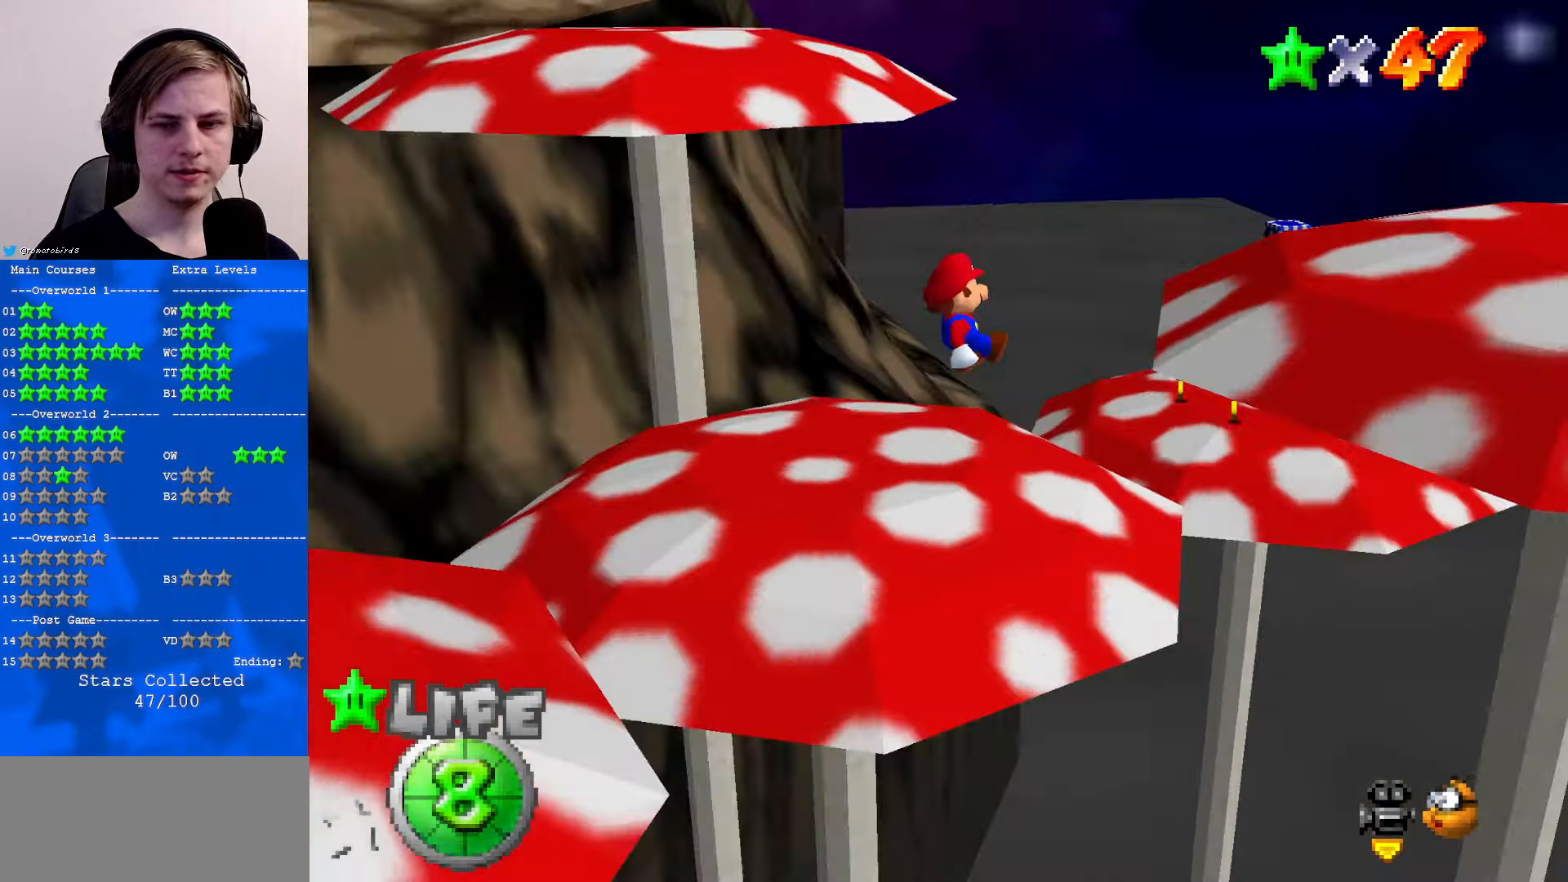
{"buttons": [], "left_stick": "down", "events": [[33, "C_RIGHT", "down"], [100, "C_RIGHT", "up"], [133, "left_stick", "down-right"], [233, "left_stick", "down"]]}
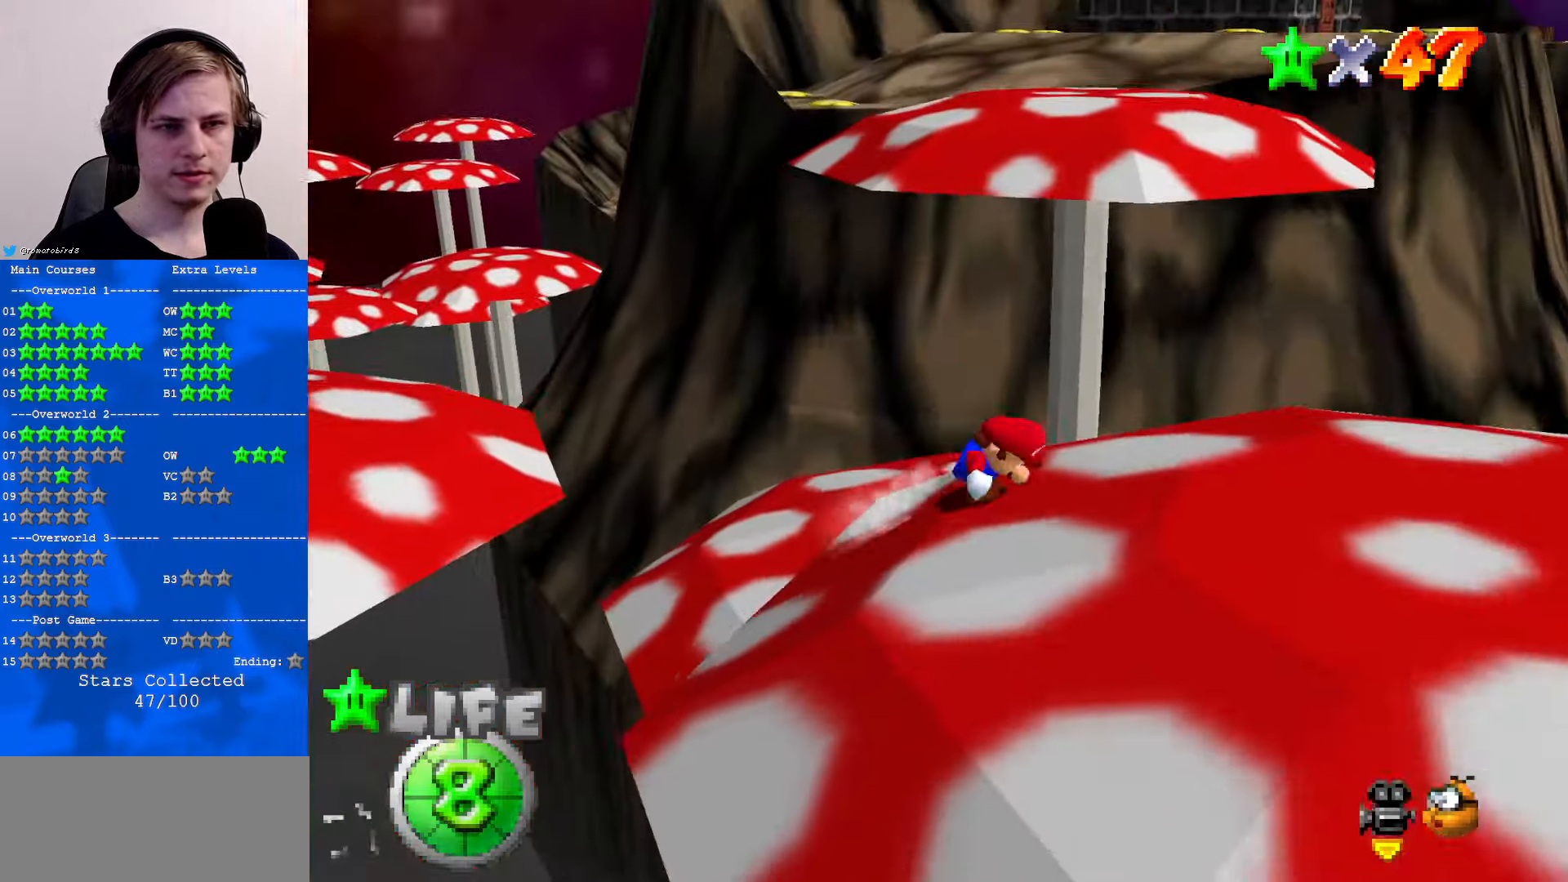
{"buttons": [], "left_stick": "up", "events": [[100, "left_stick", "right"], [266, "left_stick", "up"]]}
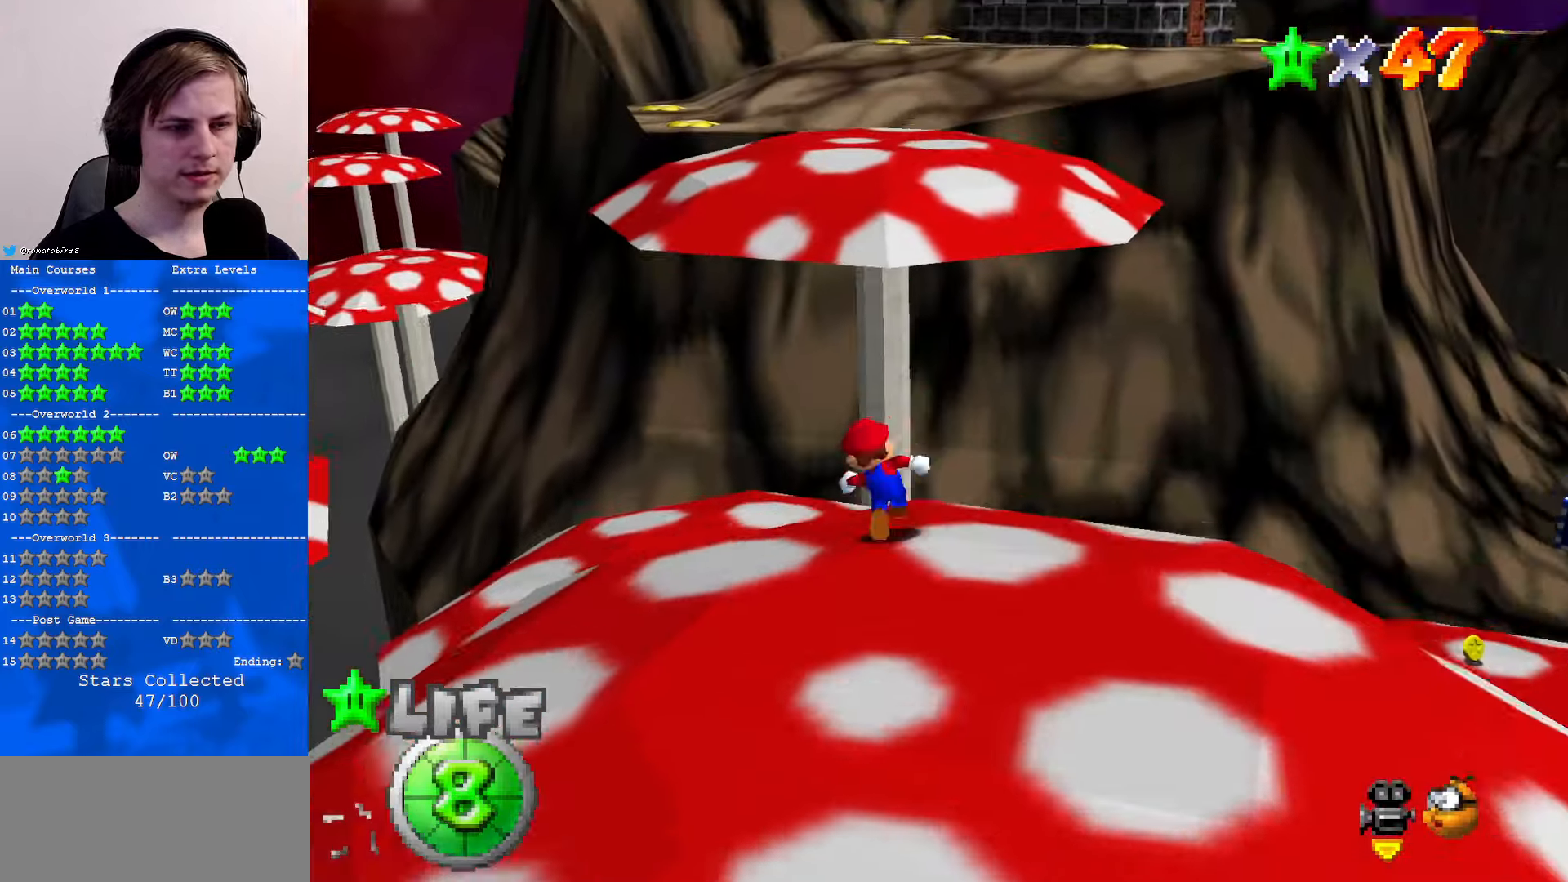
{"buttons": ["A"], "left_stick": "up", "events": [[66, "Z", "down"], [100, "A", "down"], [500, "Z", "up"]]}
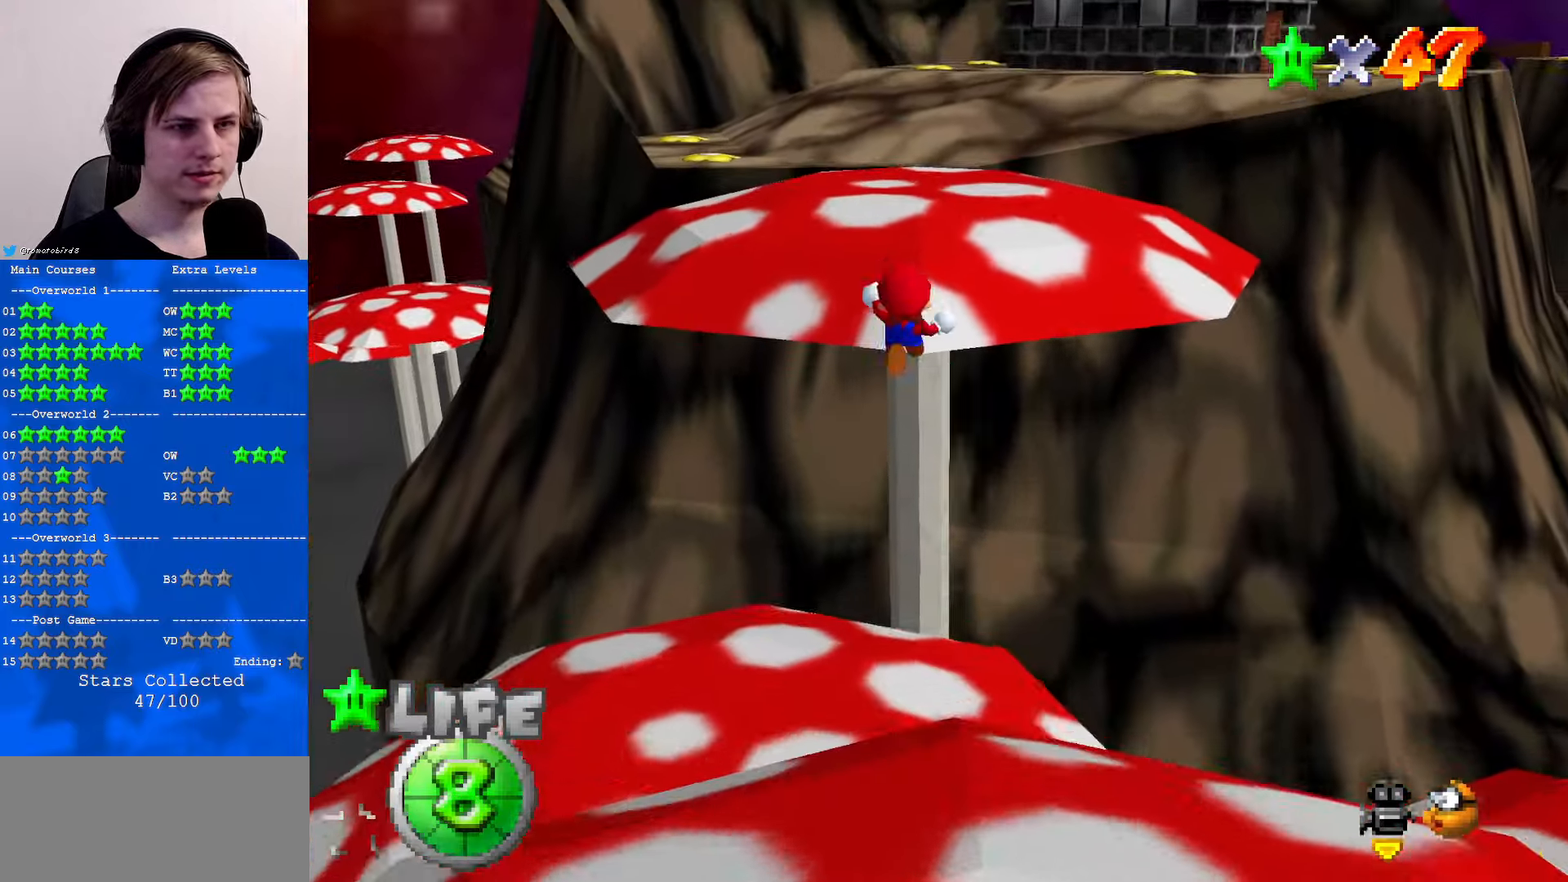
{"buttons": ["A"], "left_stick": "up", "events": []}
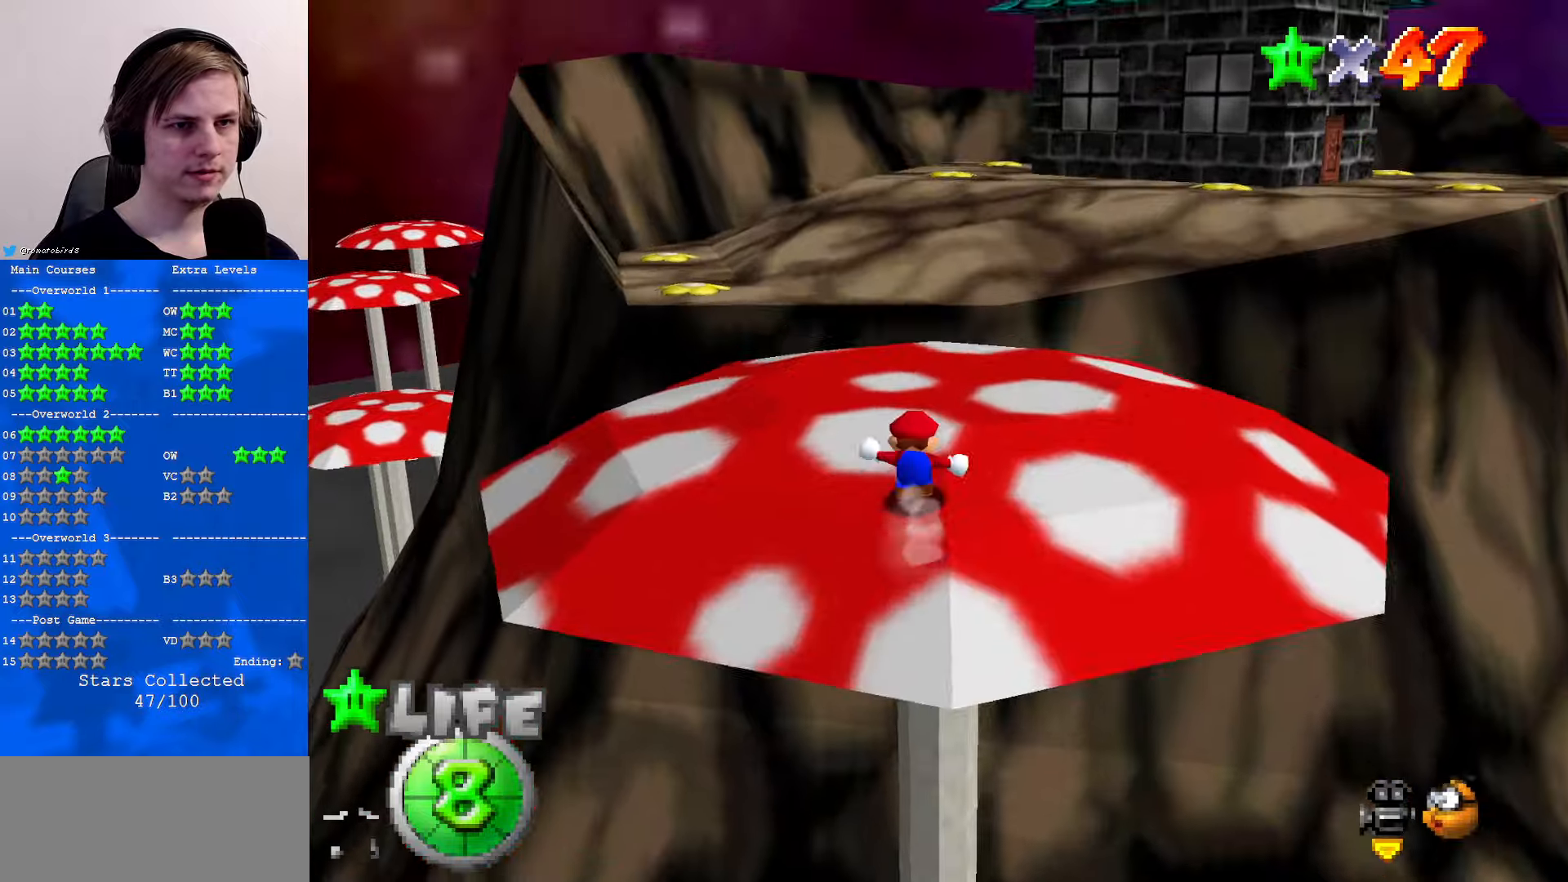
{"buttons": [], "left_stick": "up", "events": [[100, "B", "down"], [233, "A", "up"], [233, "B", "up"]]}
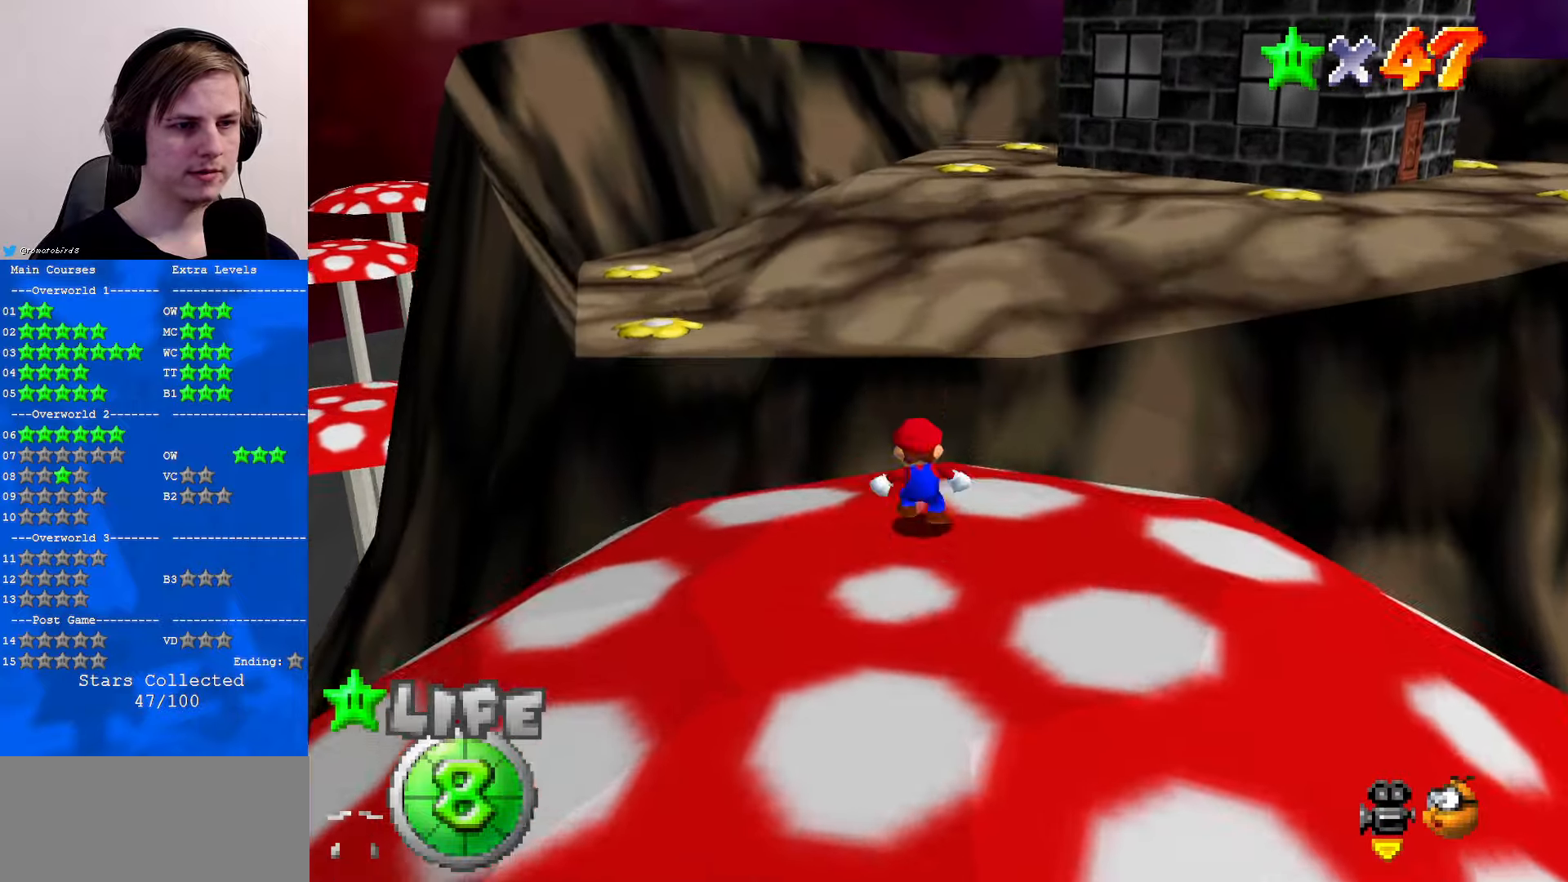
{"buttons": ["Z"], "left_stick": "up", "events": [[100, "Z", "down"], [167, "A", "down"], [433, "A", "up"]]}
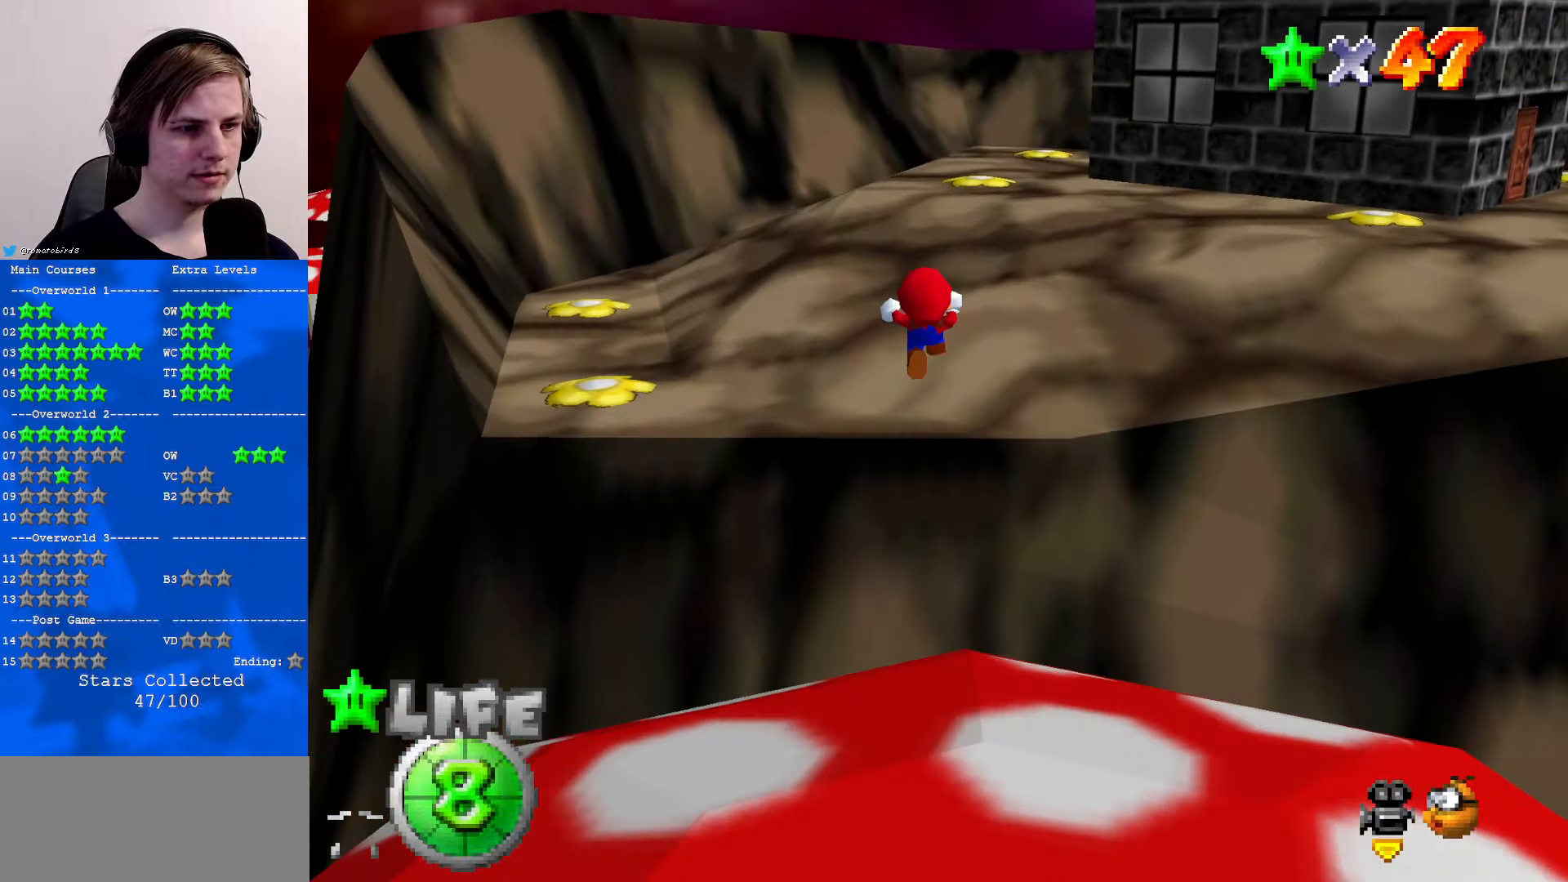
{"buttons": ["Z"], "left_stick": "up", "events": []}
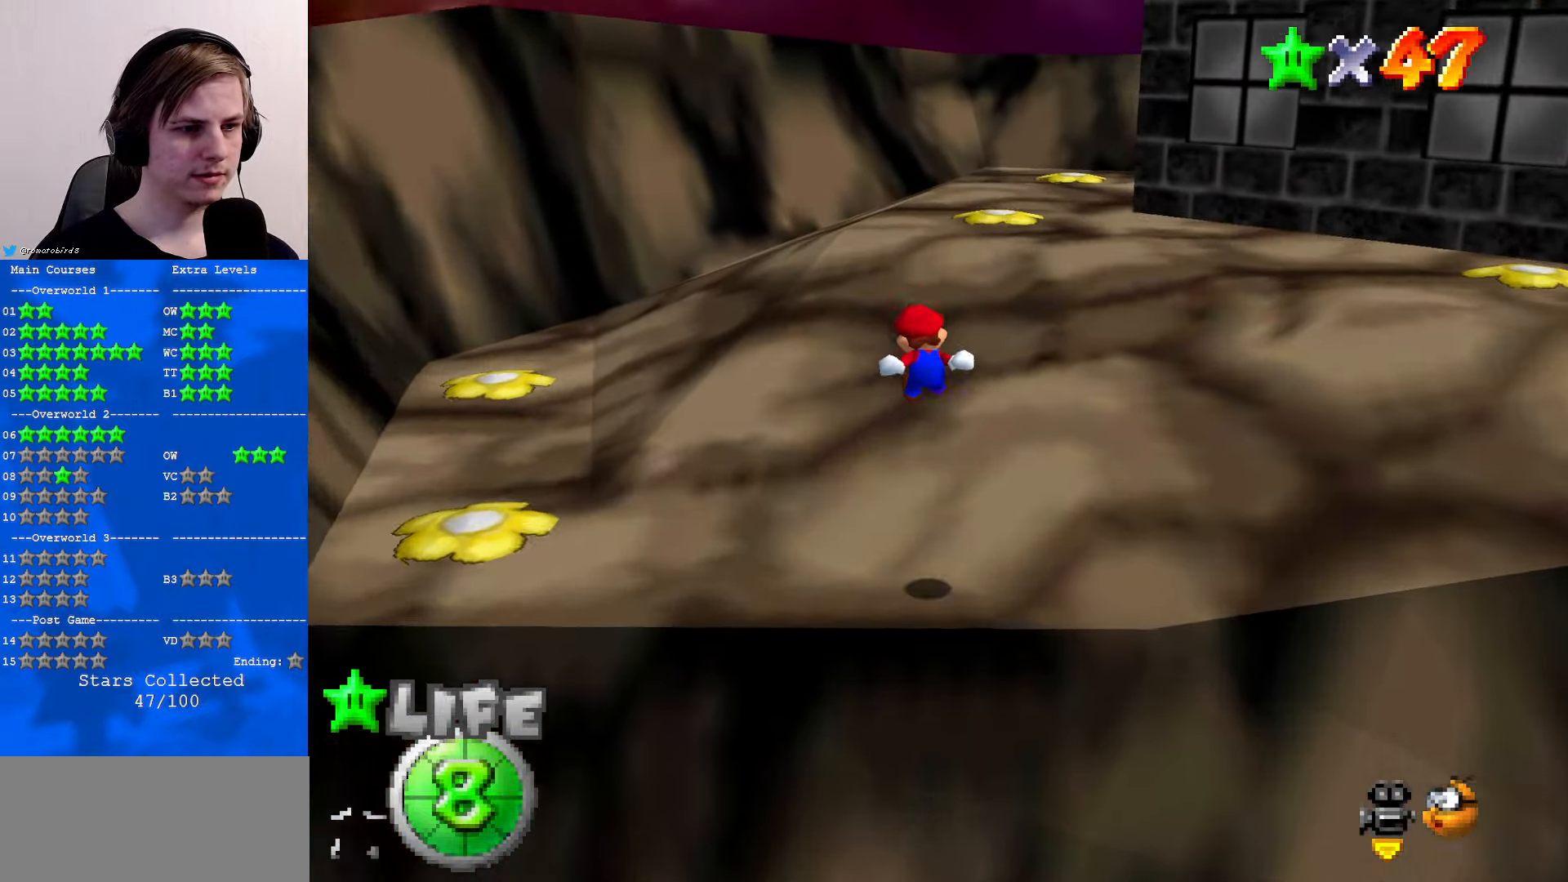
{"buttons": [], "left_stick": "up", "events": [[33, "Z", "up"]]}
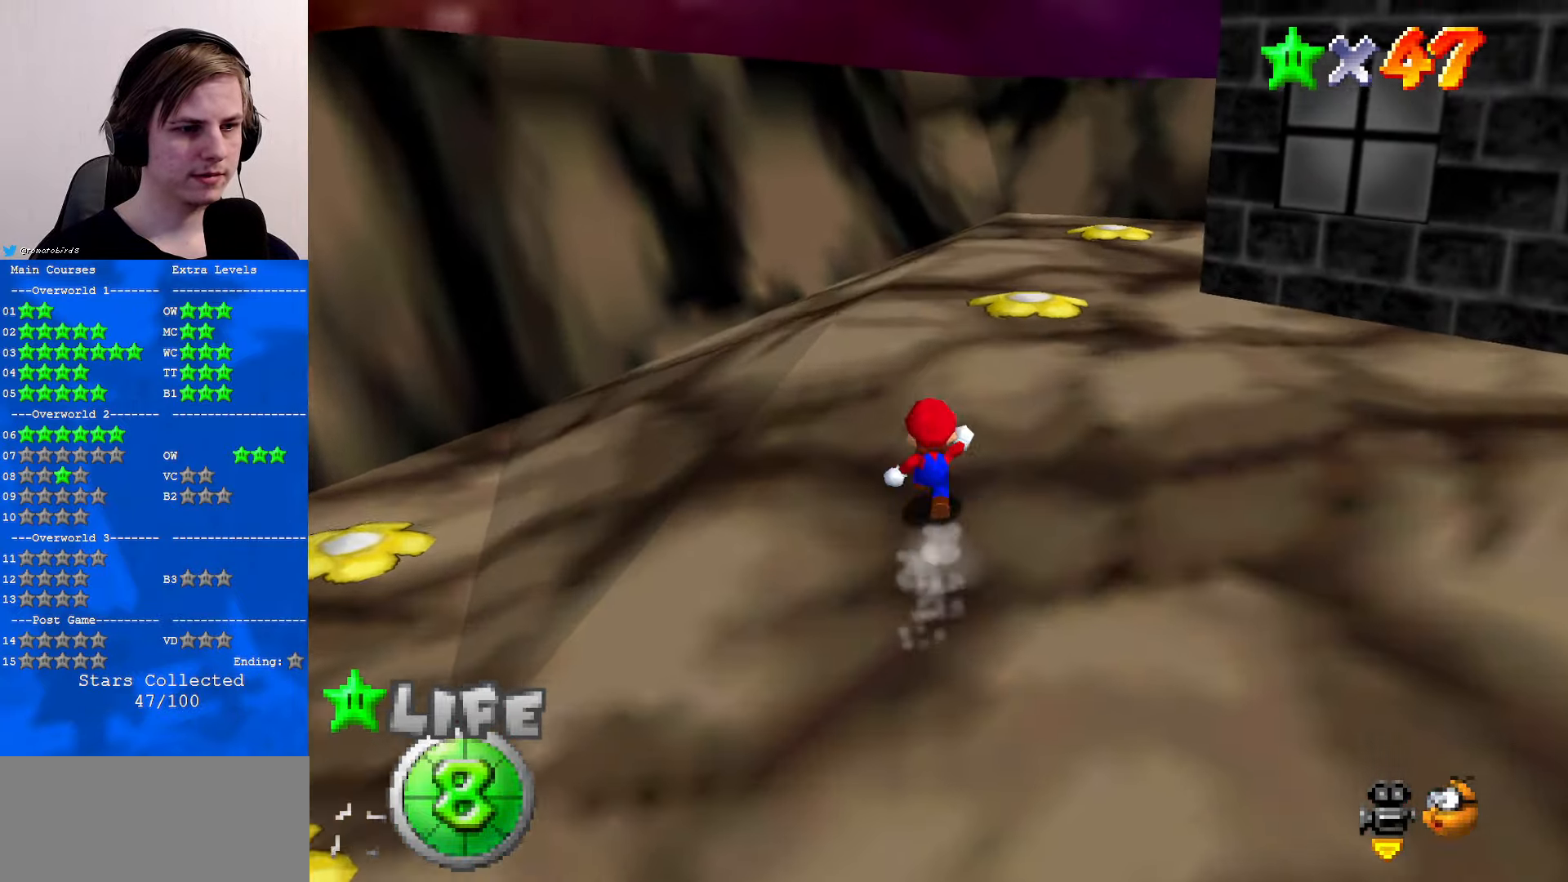
{"buttons": [], "left_stick": "up", "events": [[33, "A", "down"], [133, "B", "down"], [300, "A", "up"], [300, "B", "up"]]}
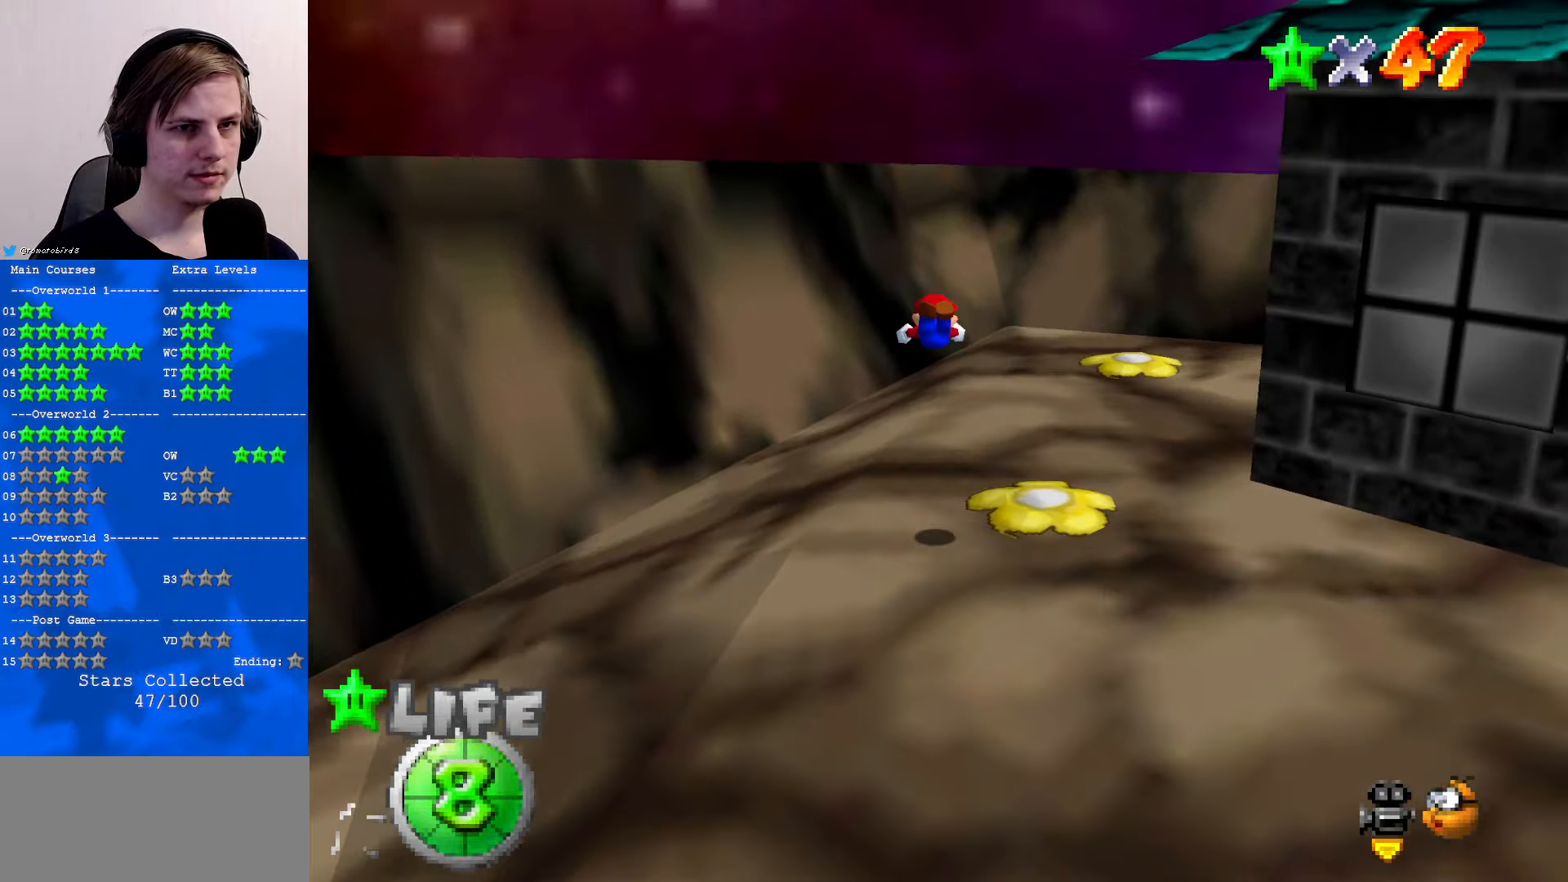
{"buttons": ["A", "B"], "left_stick": "down-right", "events": [[133, "left_stick", "up-right"], [333, "left_stick", "down-right"], [467, "B", "down"], [500, "A", "down"]]}
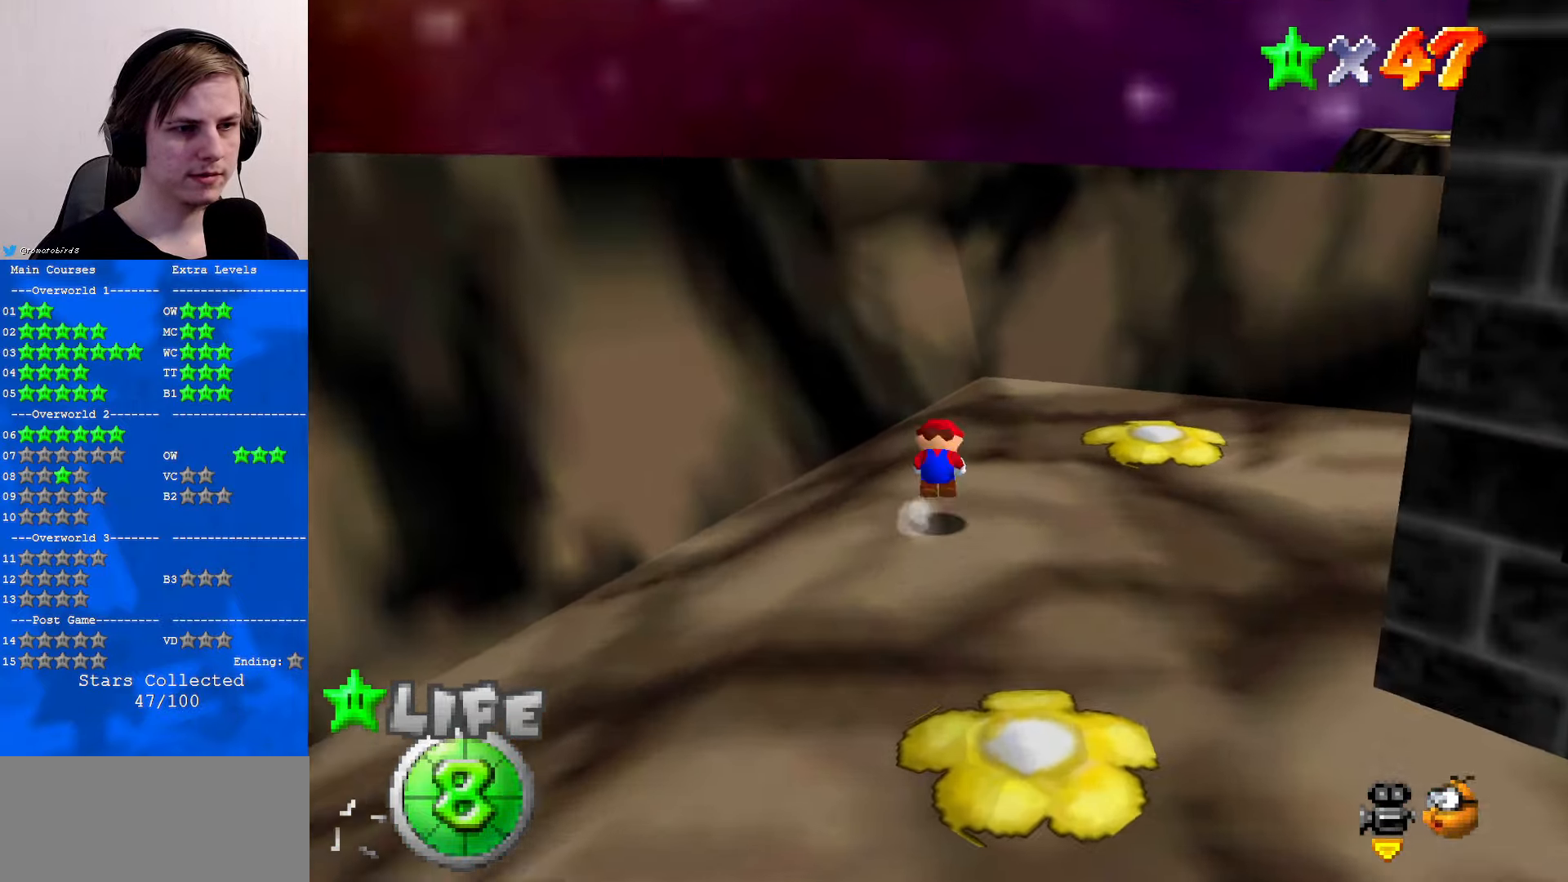
{"buttons": [], "left_stick": "center", "events": [[33, "B", "up"], [67, "A", "up"], [233, "C_RIGHT", "down"], [233, "left_stick", "right"], [333, "C_RIGHT", "up"], [433, "C_RIGHT", "down"], [433, "left_stick", "center"], [500, "C_RIGHT", "up"]]}
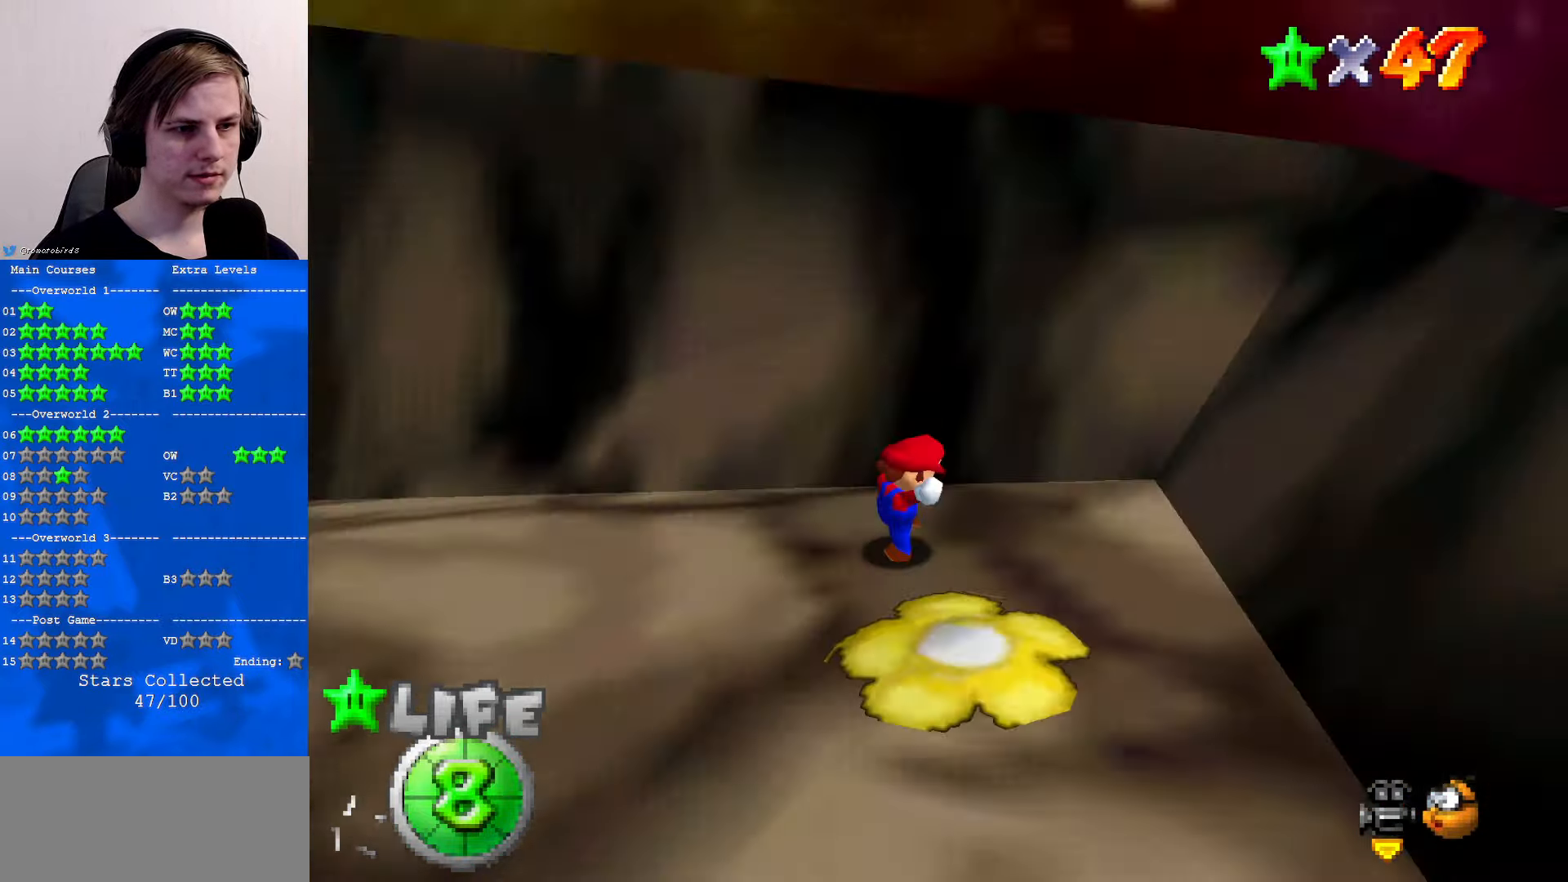
{"buttons": [], "left_stick": "down-right", "events": [[133, "left_stick", "down-right"]]}
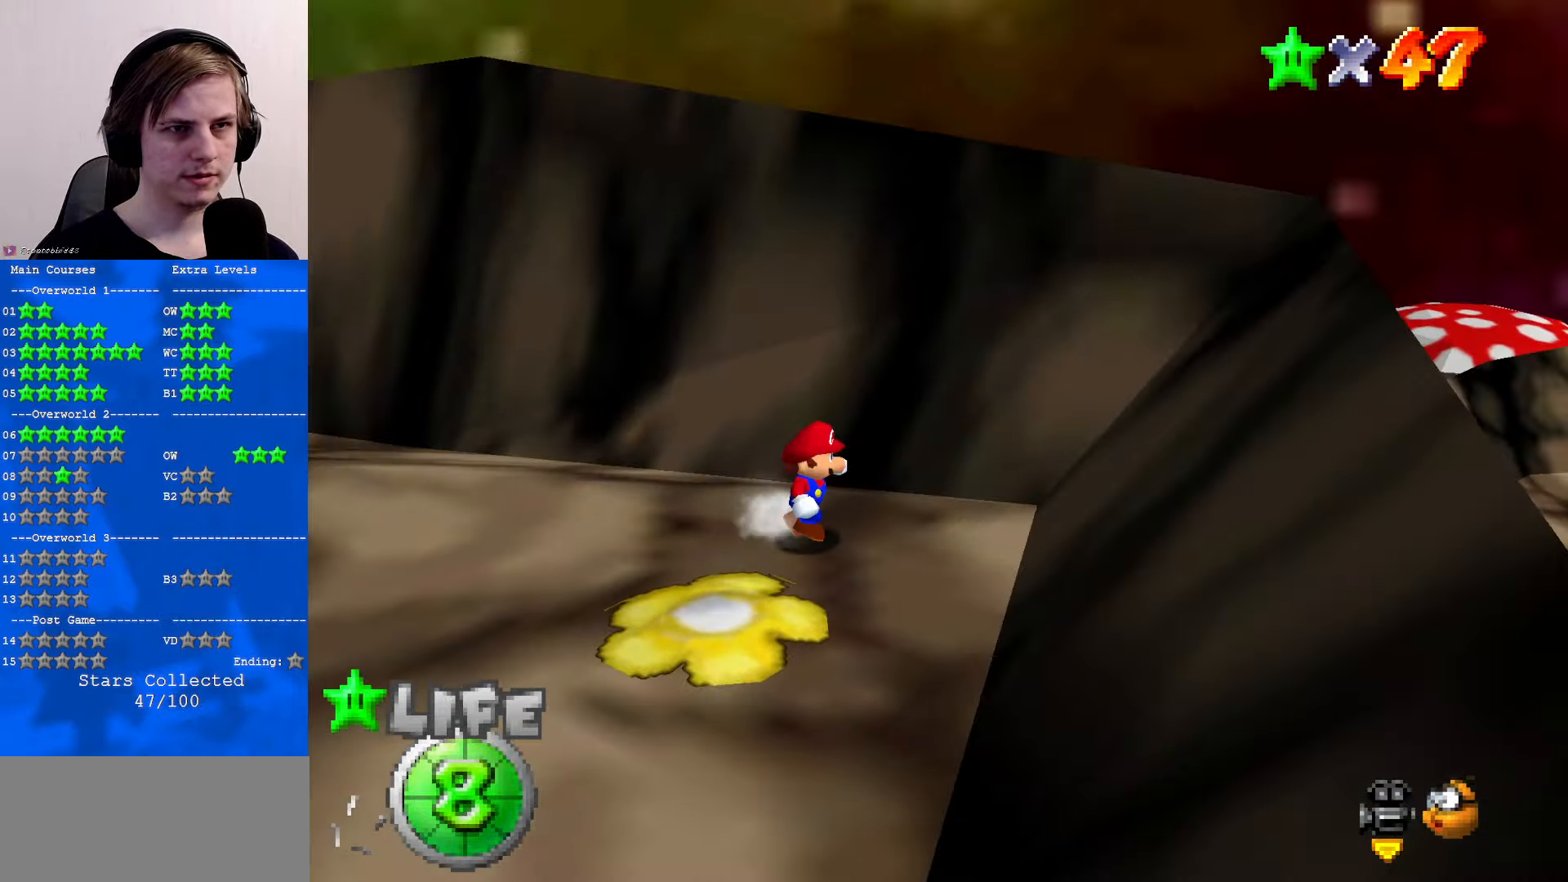
{"buttons": [], "left_stick": "center", "events": [[67, "left_stick", "center"], [133, "C_LEFT", "down"], [233, "C_LEFT", "up"], [333, "C_LEFT", "down"], [367, "C_DOWN", "down"], [400, "C_DOWN", "up"], [467, "C_LEFT", "up"]]}
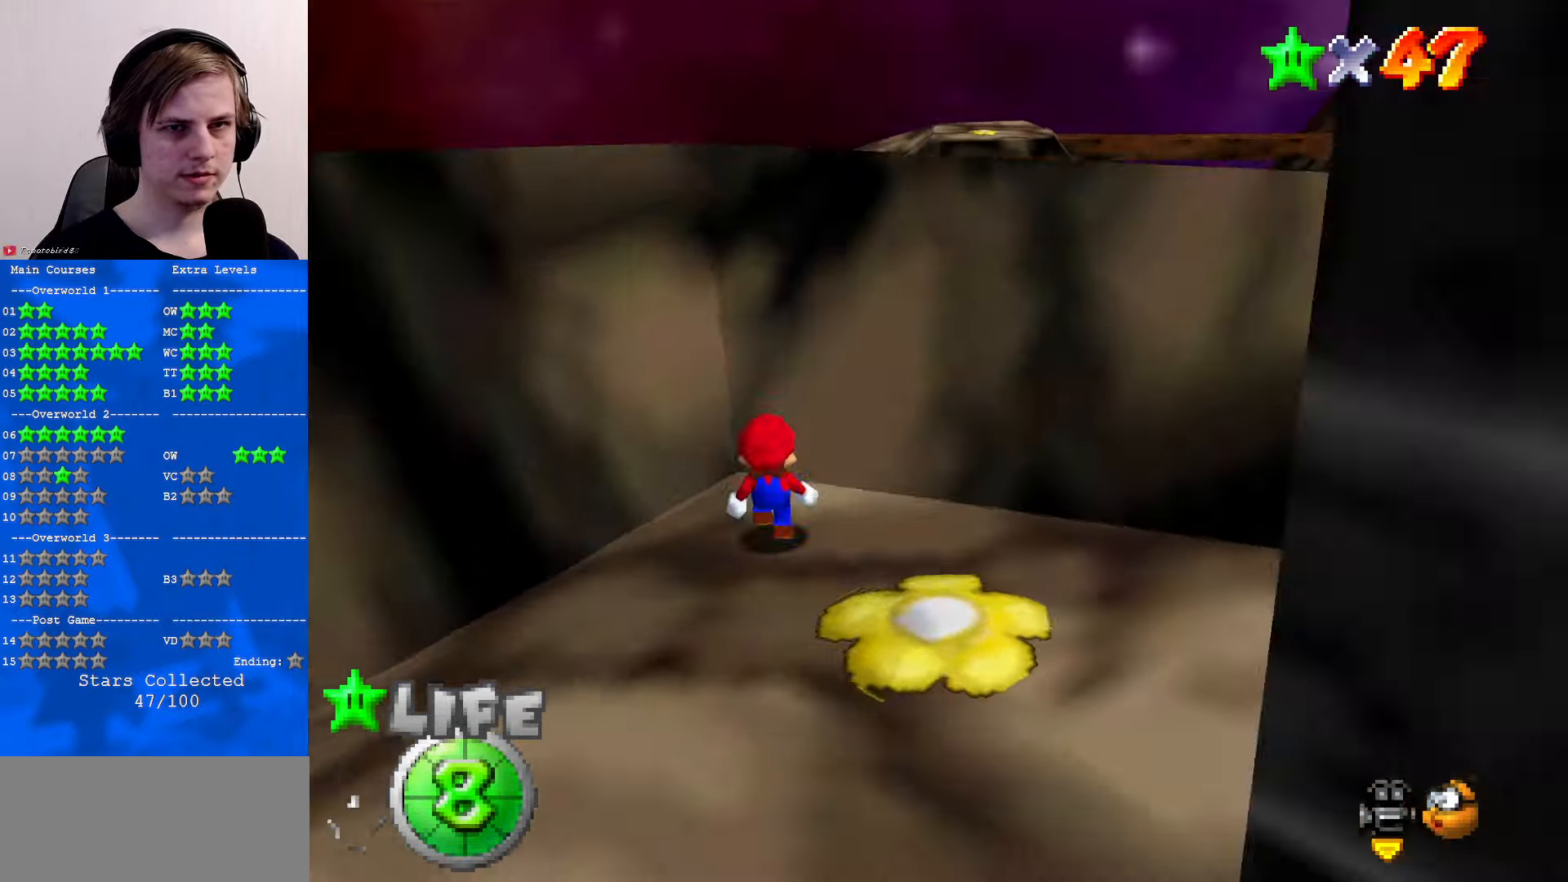
{"buttons": [], "left_stick": "right", "events": [[167, "C_RIGHT", "down"], [234, "left_stick", "right"], [300, "C_RIGHT", "up"]]}
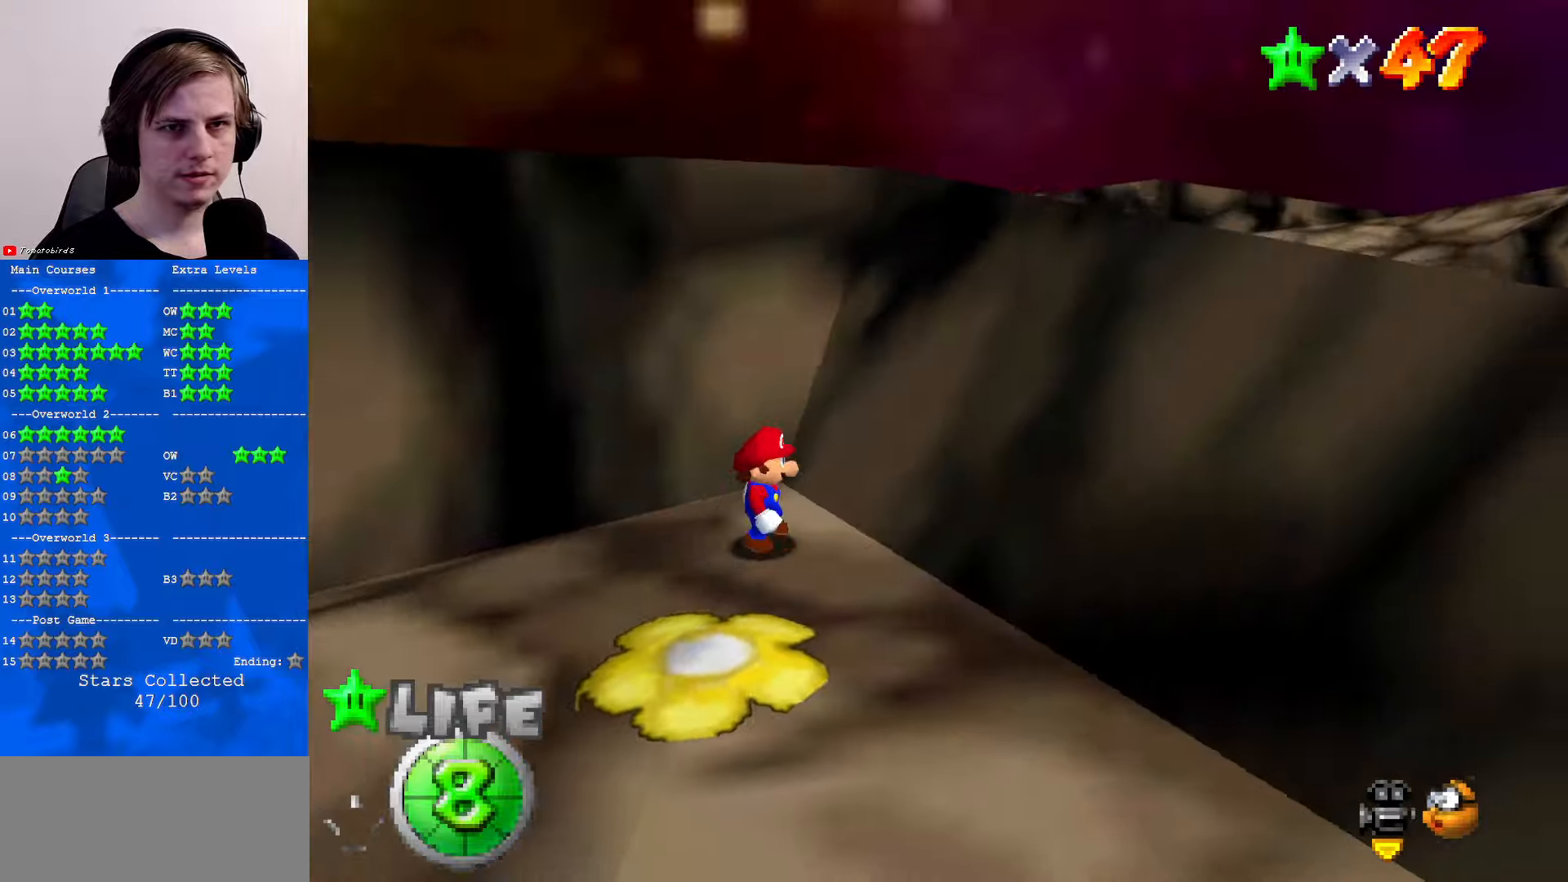
{"buttons": ["C_LEFT"], "left_stick": "down", "events": [[34, "left_stick", "down-right"], [67, "C_RIGHT", "down"], [167, "C_RIGHT", "up"], [167, "left_stick", "down"], [500, "C_LEFT", "down"]]}
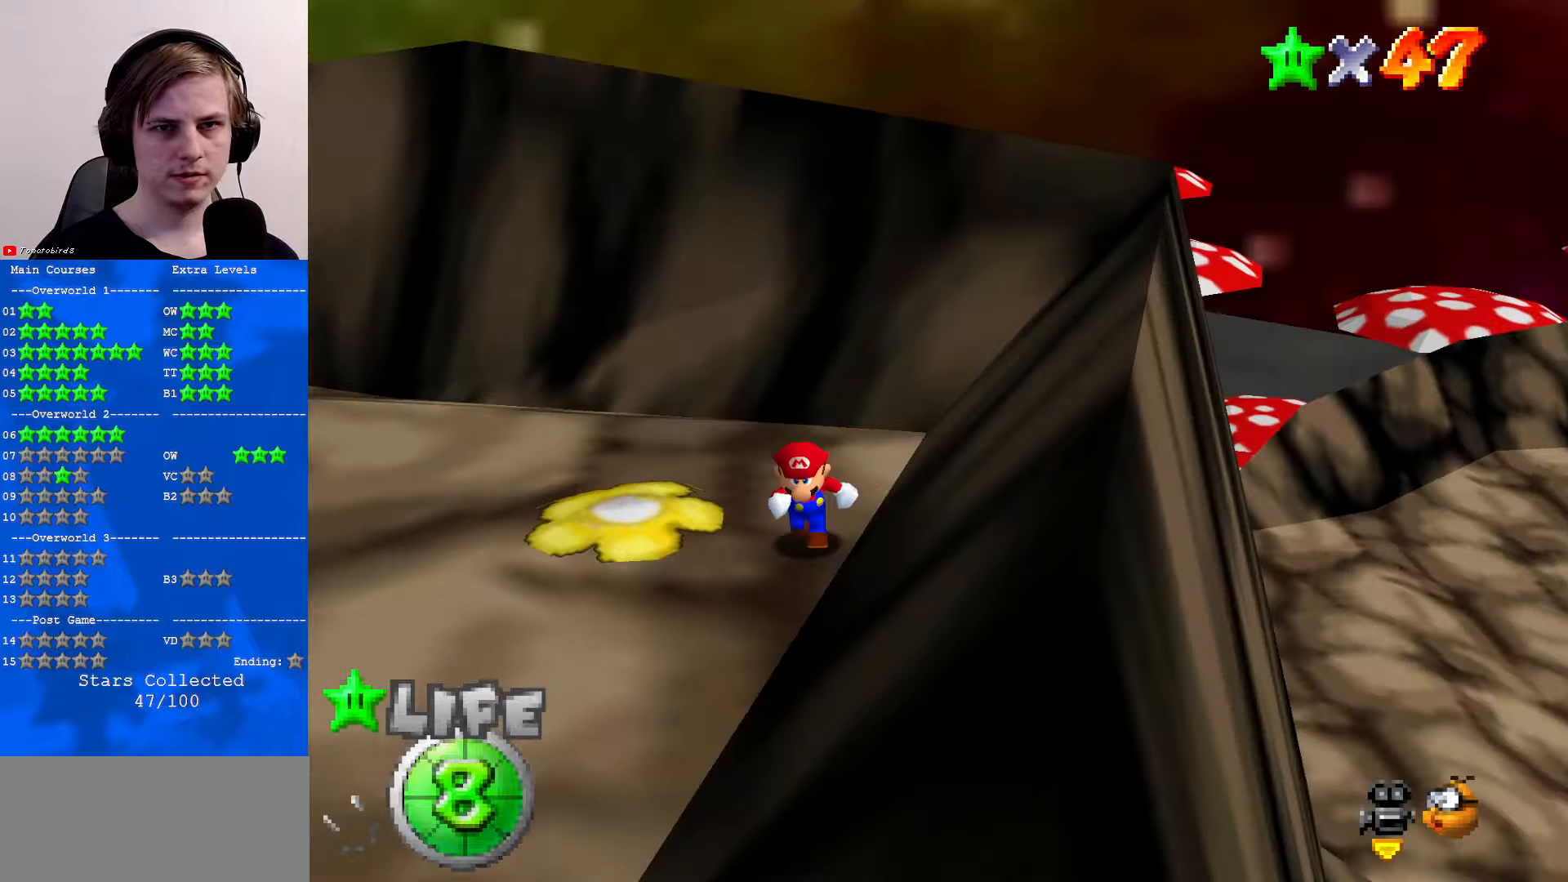
{"buttons": [], "left_stick": "down", "events": [[34, "C_DOWN", "down"], [134, "C_DOWN", "up"], [167, "C_LEFT", "up"]]}
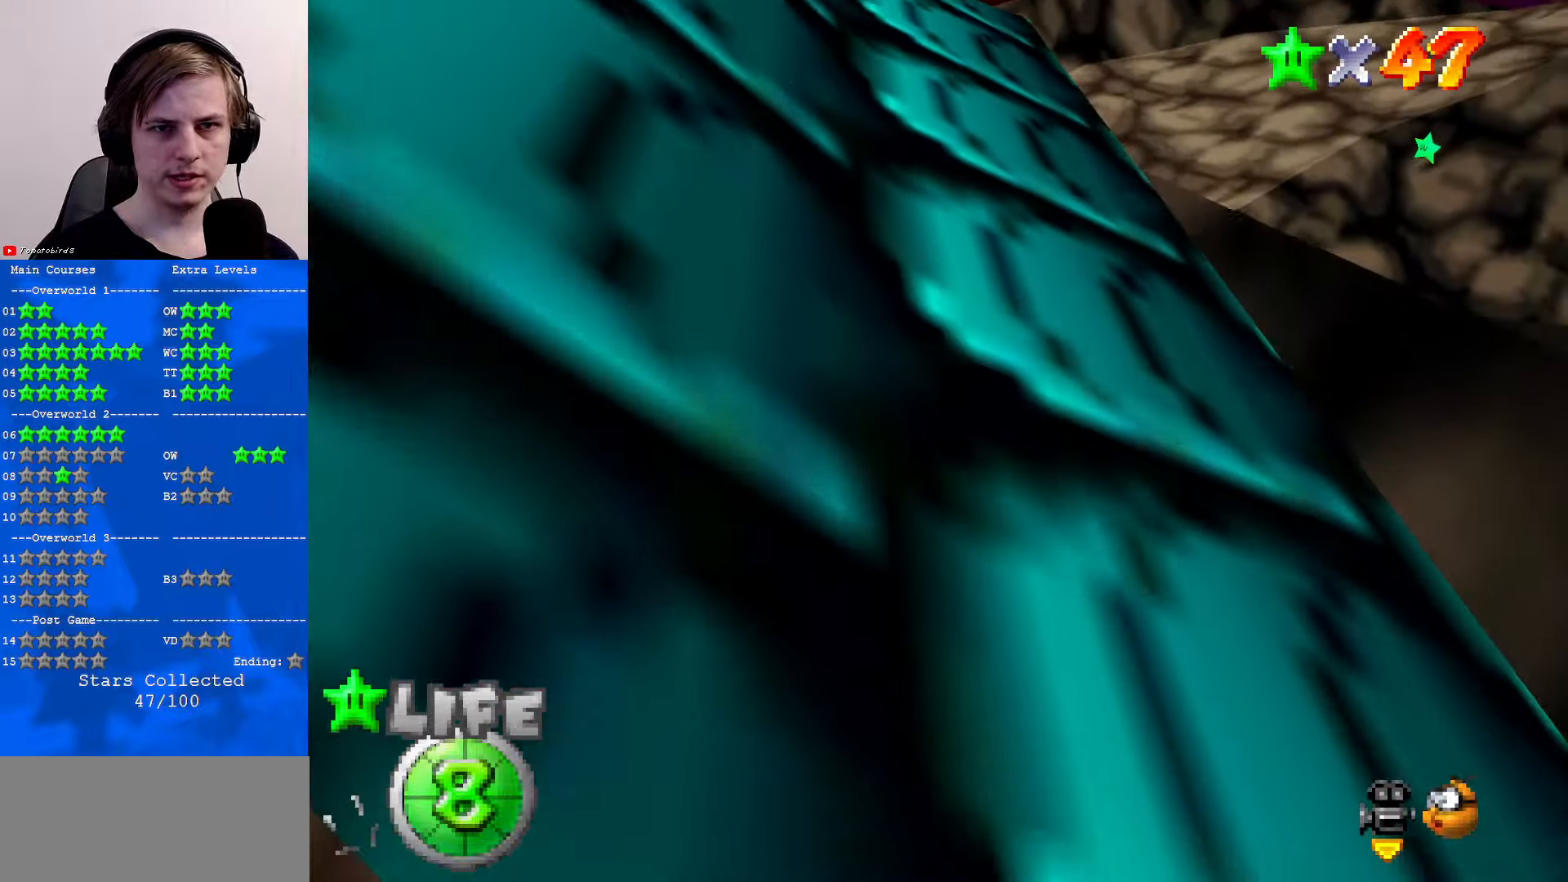
{"buttons": ["C_LEFT"], "left_stick": "left", "events": [[34, "left_stick", "up"], [267, "A", "down"], [300, "A", "up"], [300, "left_stick", "center"], [500, "C_LEFT", "down"], [500, "left_stick", "left"]]}
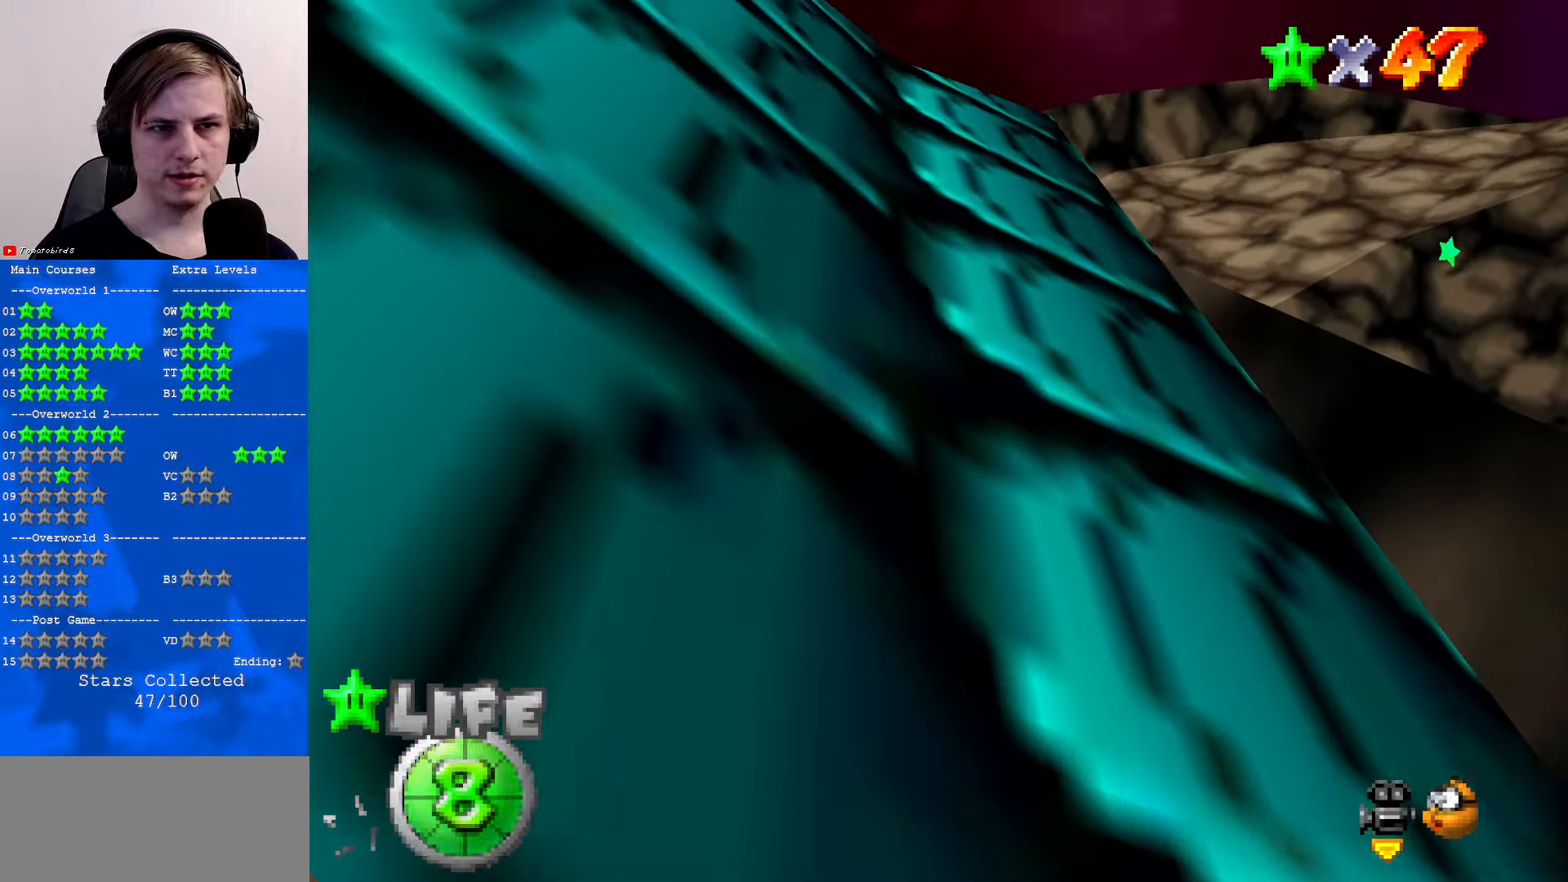
{"buttons": [], "left_stick": "down-left", "events": [[100, "C_DOWN", "down"], [134, "C_DOWN", "up"], [134, "C_LEFT", "up"], [167, "left_stick", "down-left"]]}
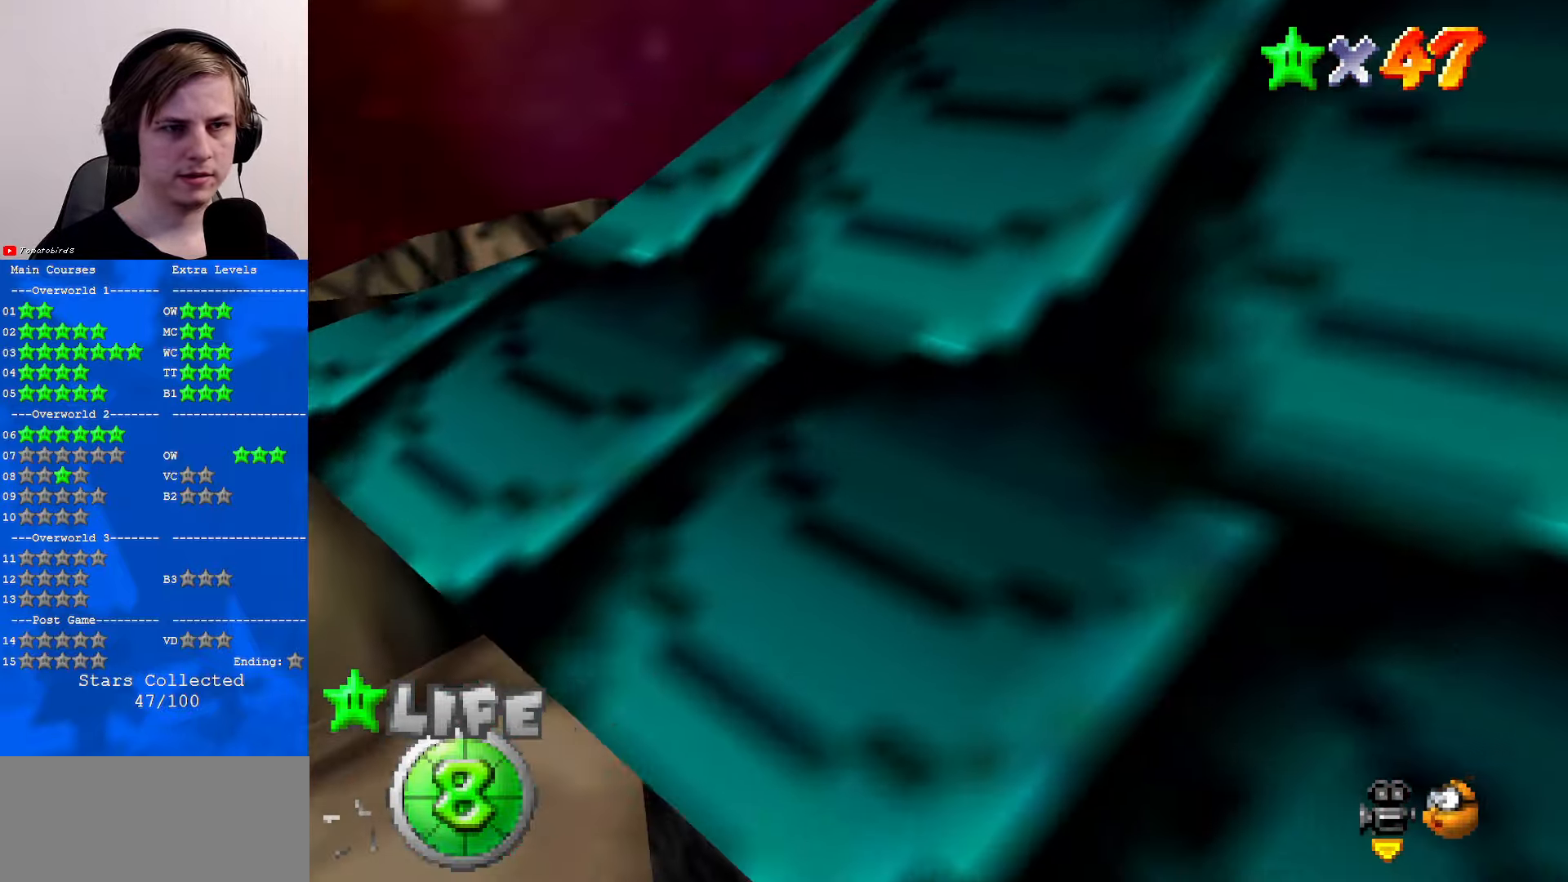
{"buttons": ["C_RIGHT"], "left_stick": "left", "events": [[167, "C_LEFT", "down"], [167, "left_stick", "center"], [200, "C_DOWN", "down"], [267, "C_DOWN", "up"], [300, "C_LEFT", "up"], [334, "left_stick", "left"], [500, "C_RIGHT", "down"]]}
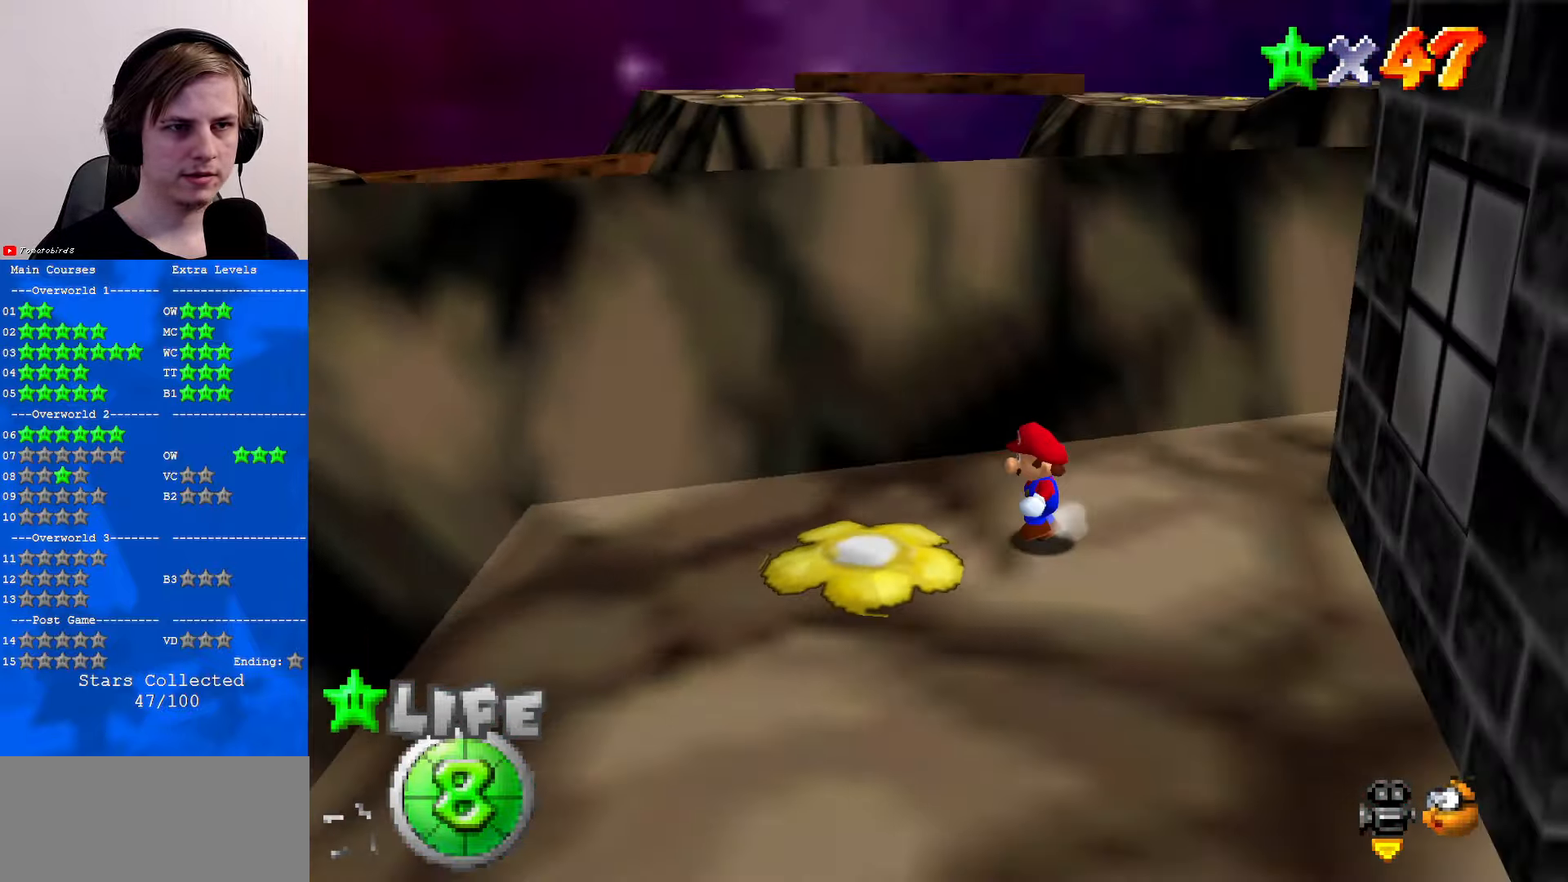
{"buttons": [], "left_stick": "right", "events": [[134, "C_RIGHT", "up"], [367, "left_stick", "down"], [500, "left_stick", "right"]]}
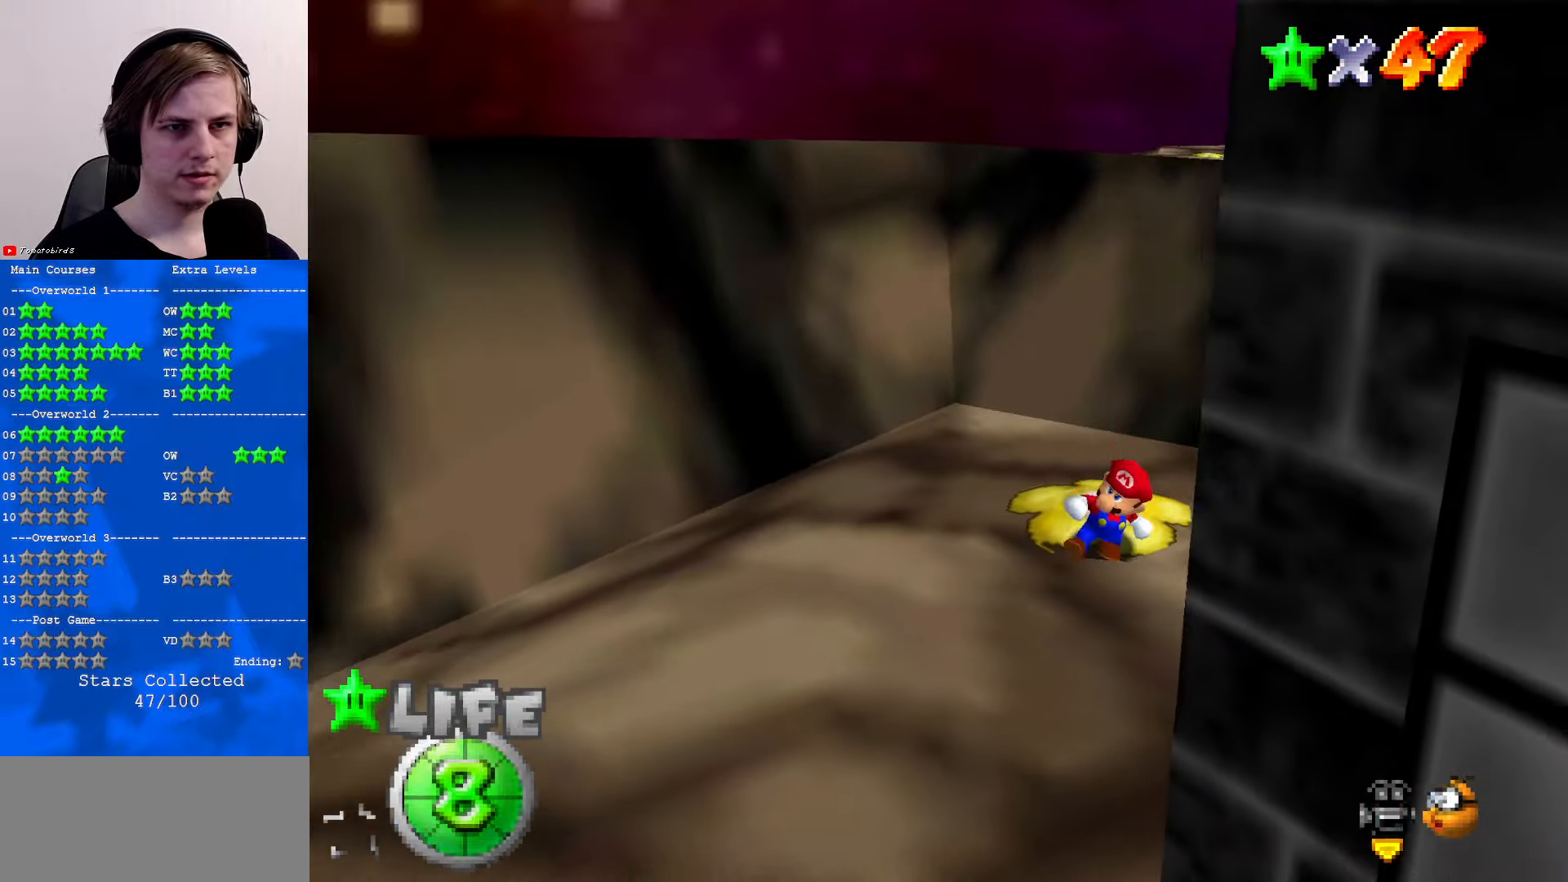
{"buttons": [], "left_stick": "up", "events": [[34, "left_stick", "up-right"], [134, "left_stick", "up"]]}
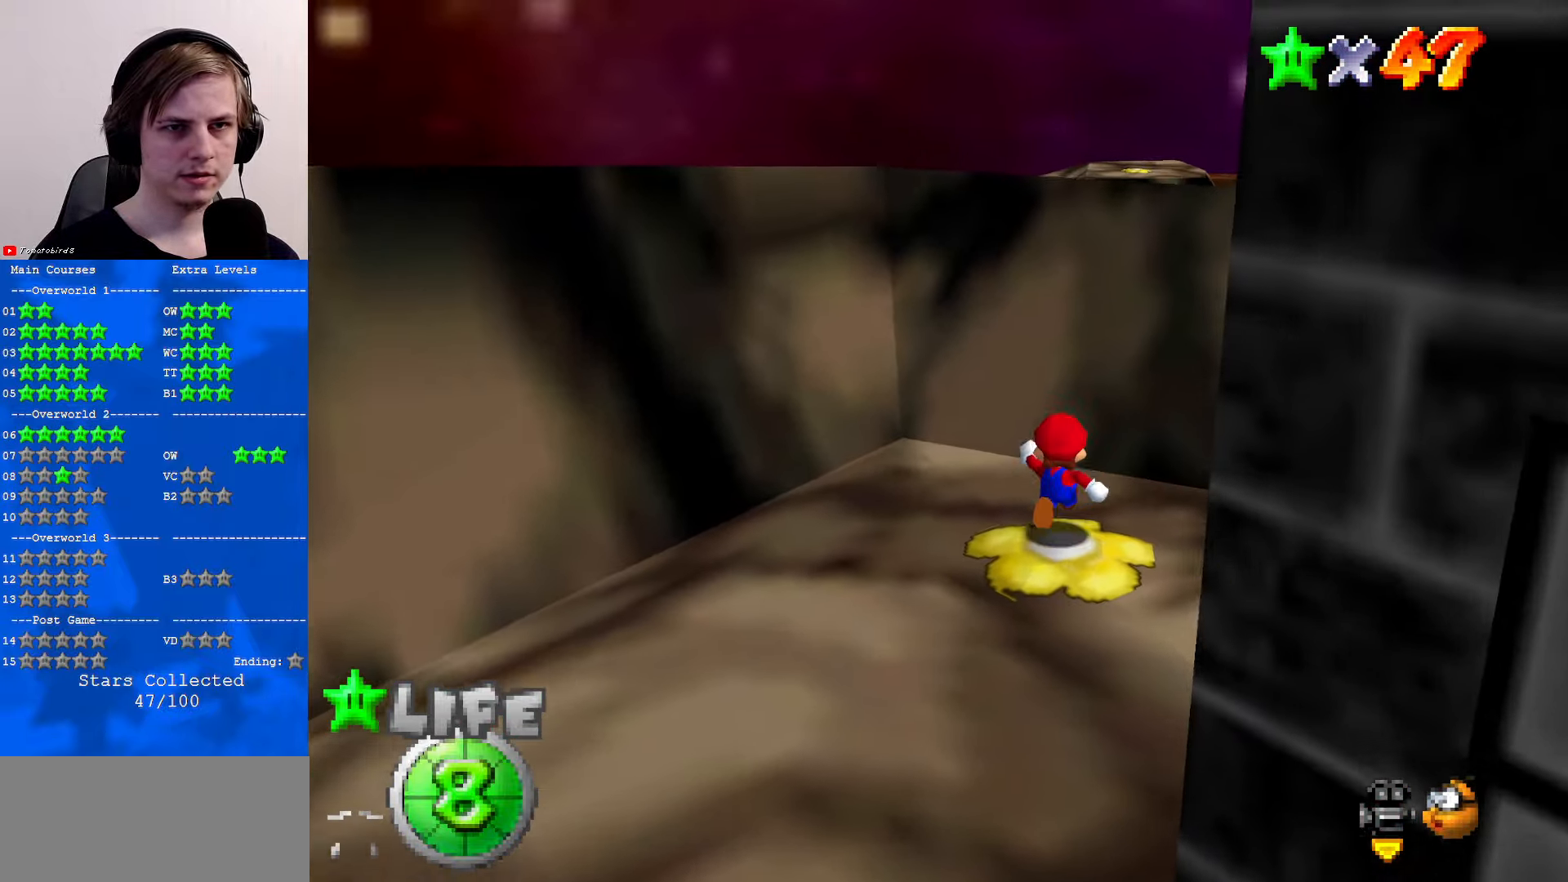
{"buttons": ["A"], "left_stick": "up", "events": [[267, "A", "down"]]}
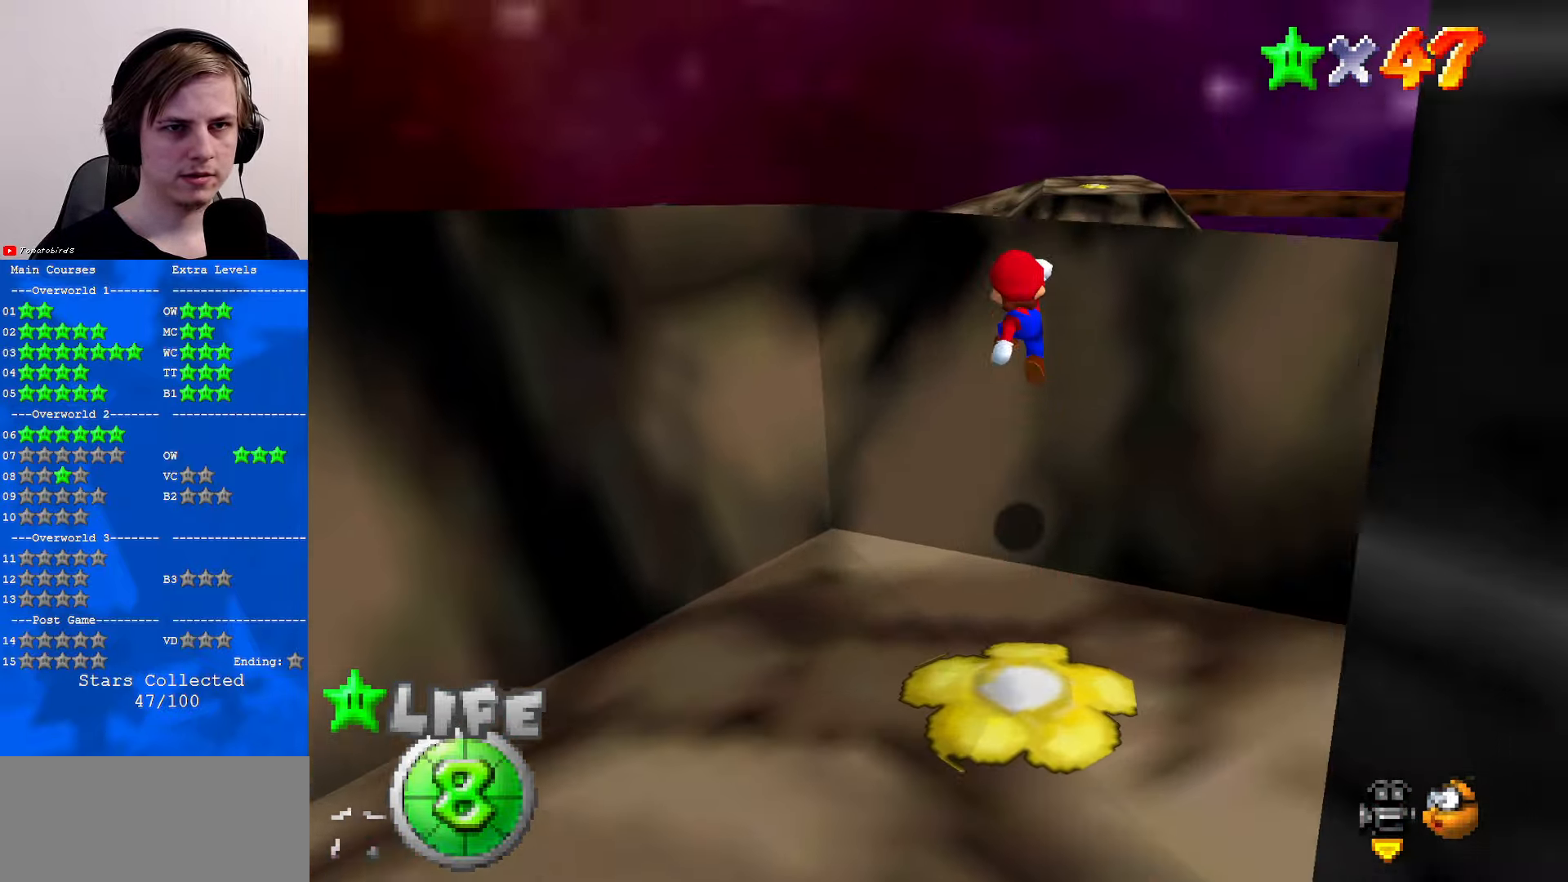
{"buttons": [], "left_stick": "up", "events": [[34, "A", "up"]]}
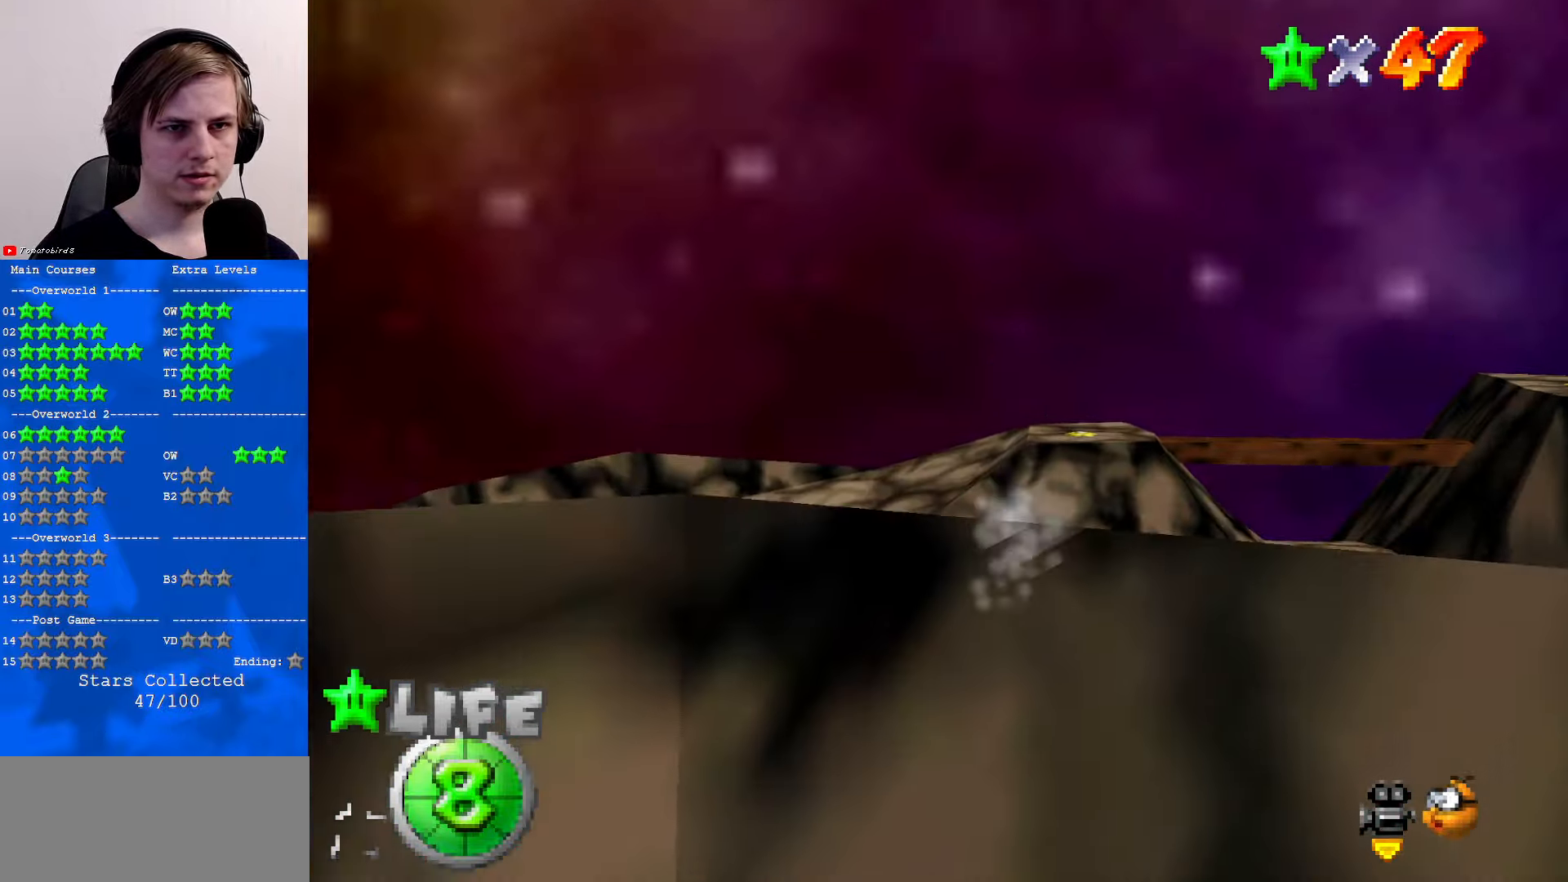
{"buttons": ["A"], "left_stick": "up", "events": [[366, "A", "down"]]}
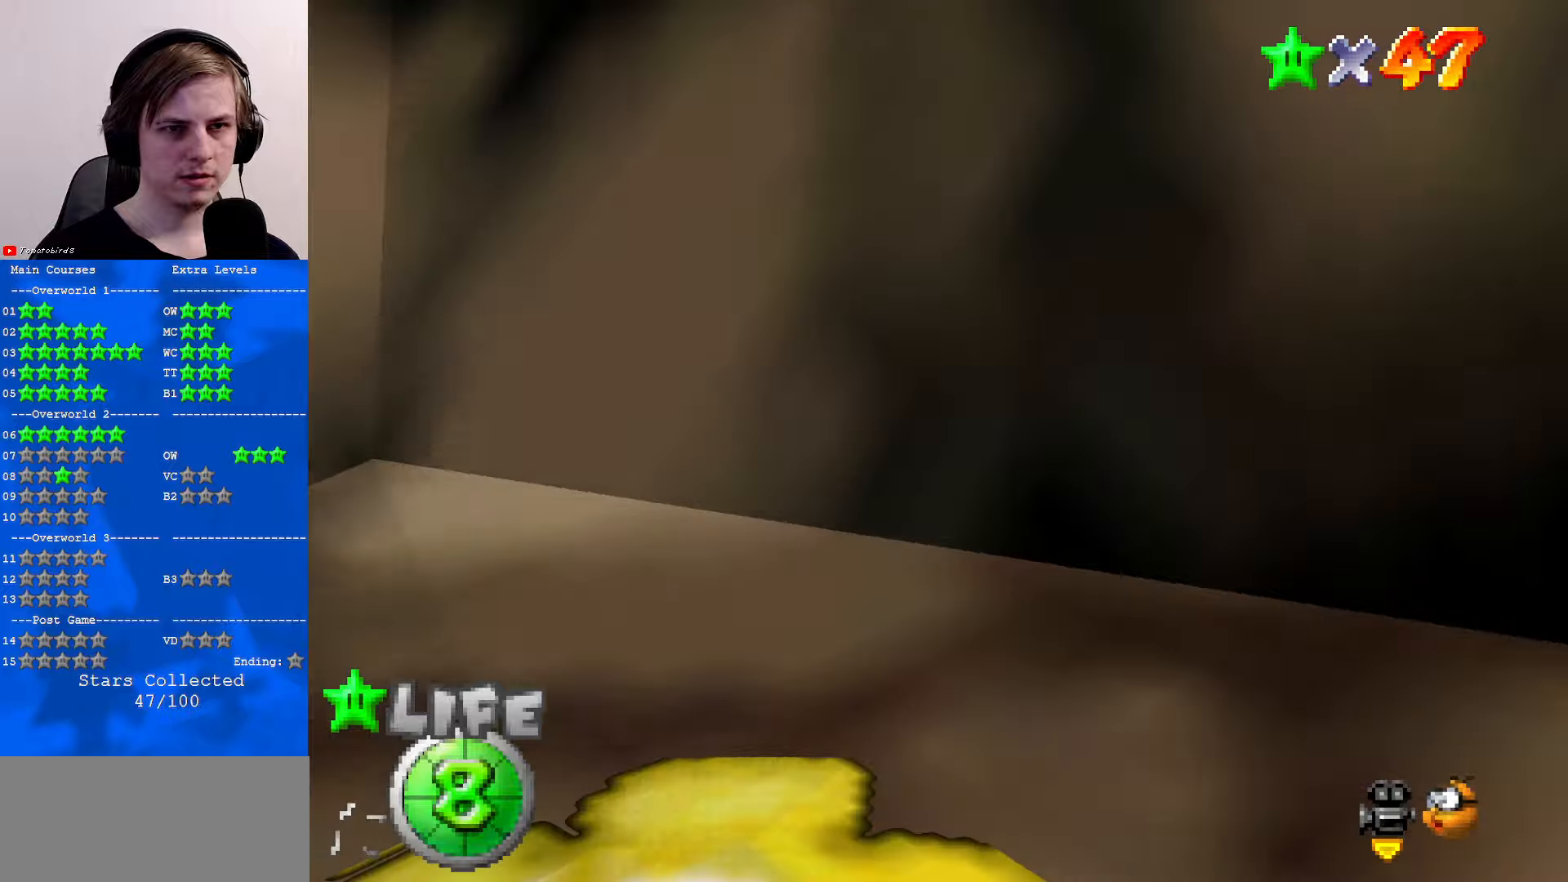
{"buttons": ["A"], "left_stick": "up-left", "events": [[33, "left_stick", "up-left"]]}
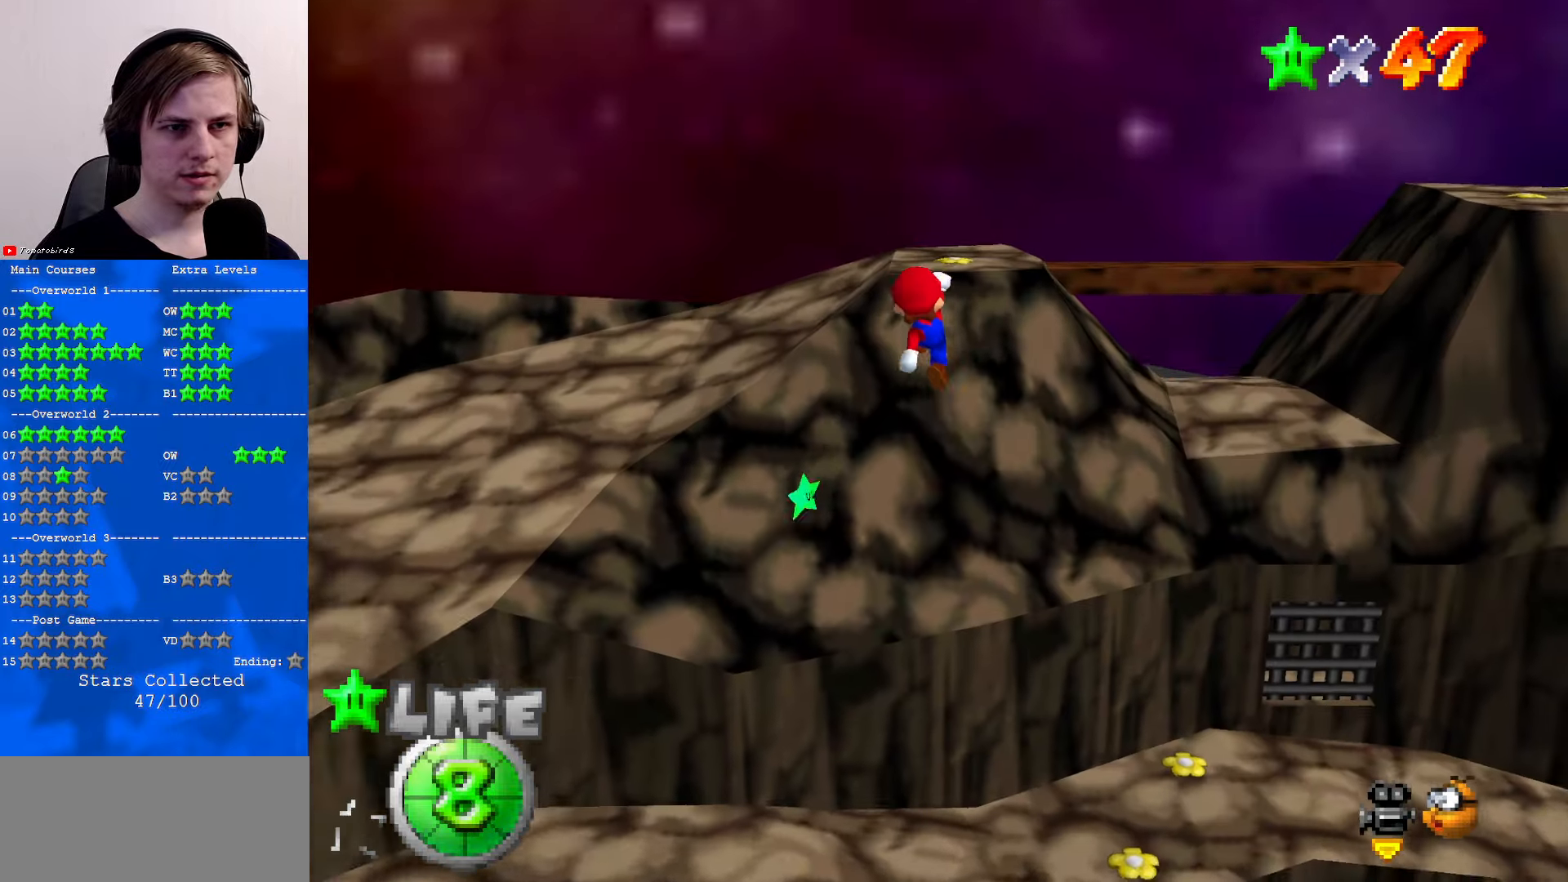
{"buttons": ["A"], "left_stick": "up", "events": [[333, "left_stick", "up"]]}
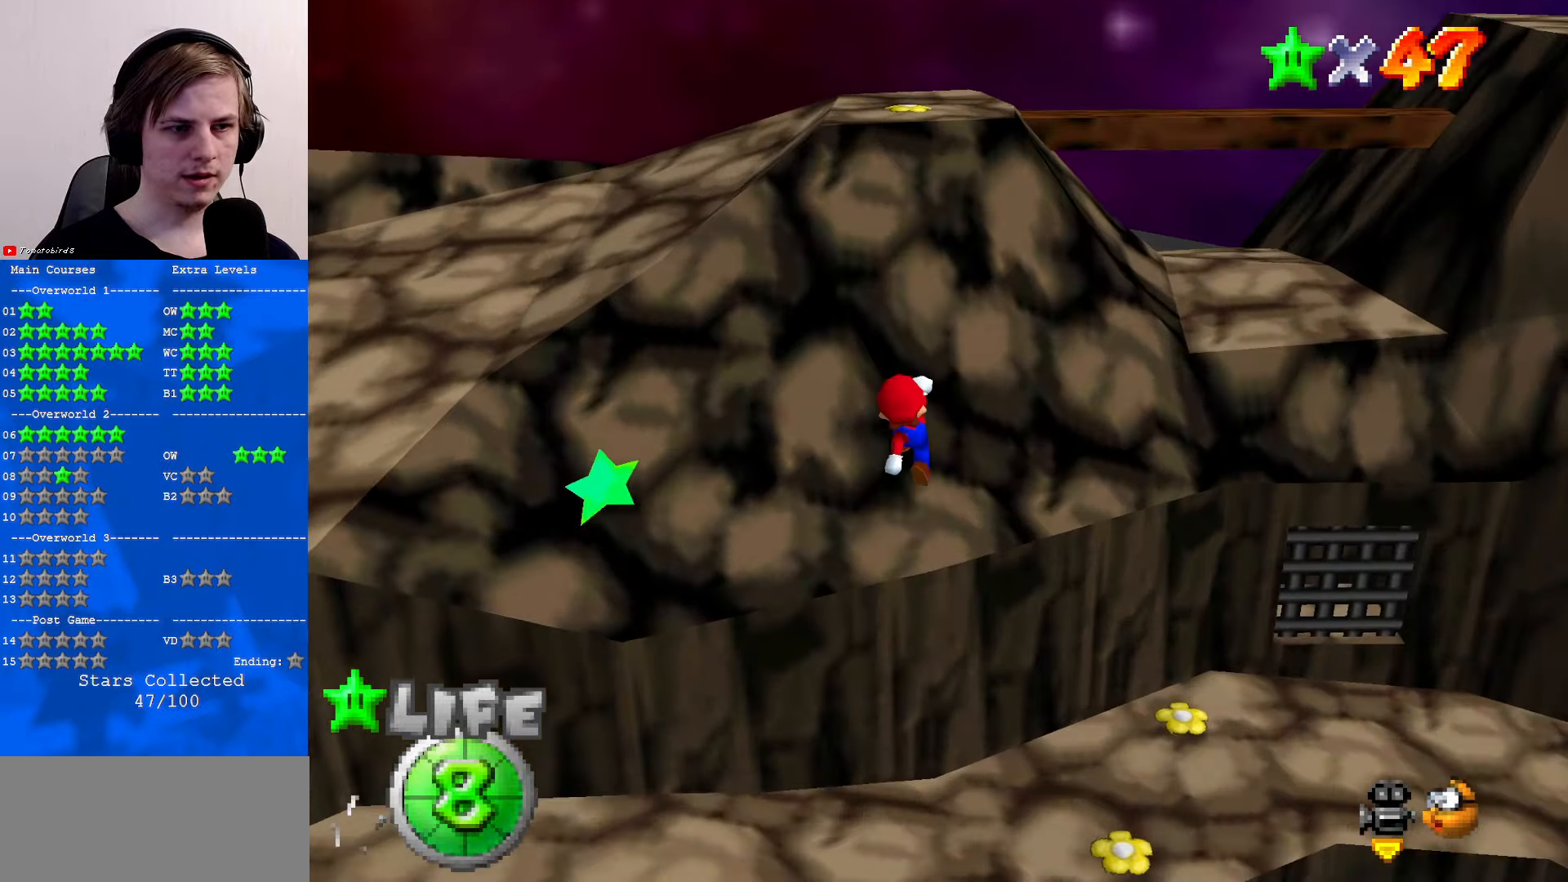
{"buttons": ["C_RIGHT"], "left_stick": "up", "events": [[100, "A", "up"], [400, "C_RIGHT", "down"]]}
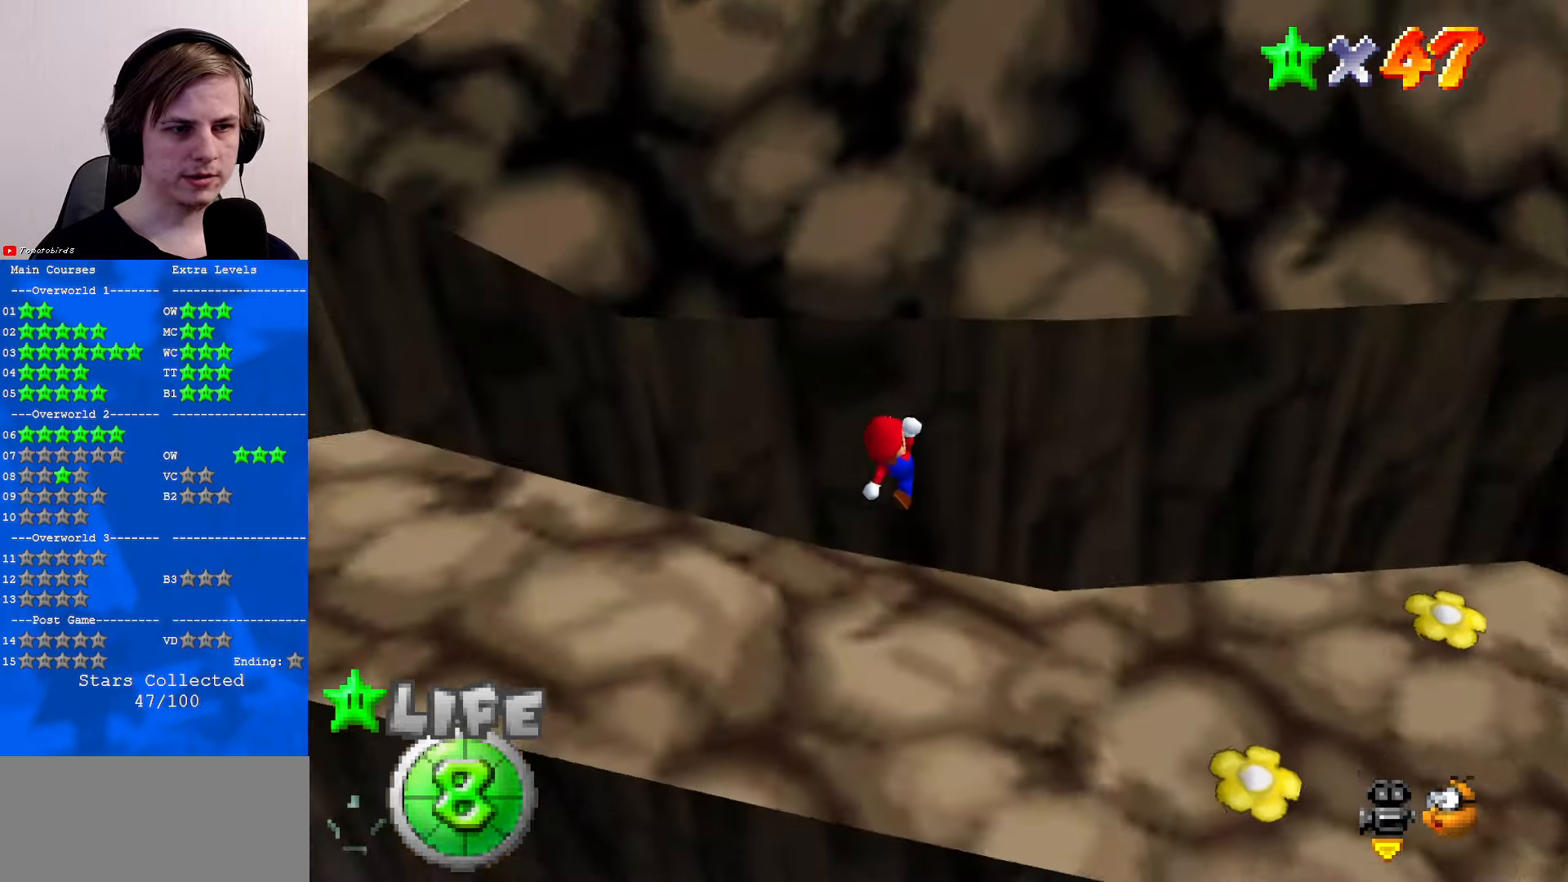
{"buttons": [], "left_stick": "left", "events": [[66, "C_RIGHT", "up"], [66, "left_stick", "up-left"], [166, "left_stick", "left"], [266, "C_RIGHT", "down"], [400, "C_RIGHT", "up"]]}